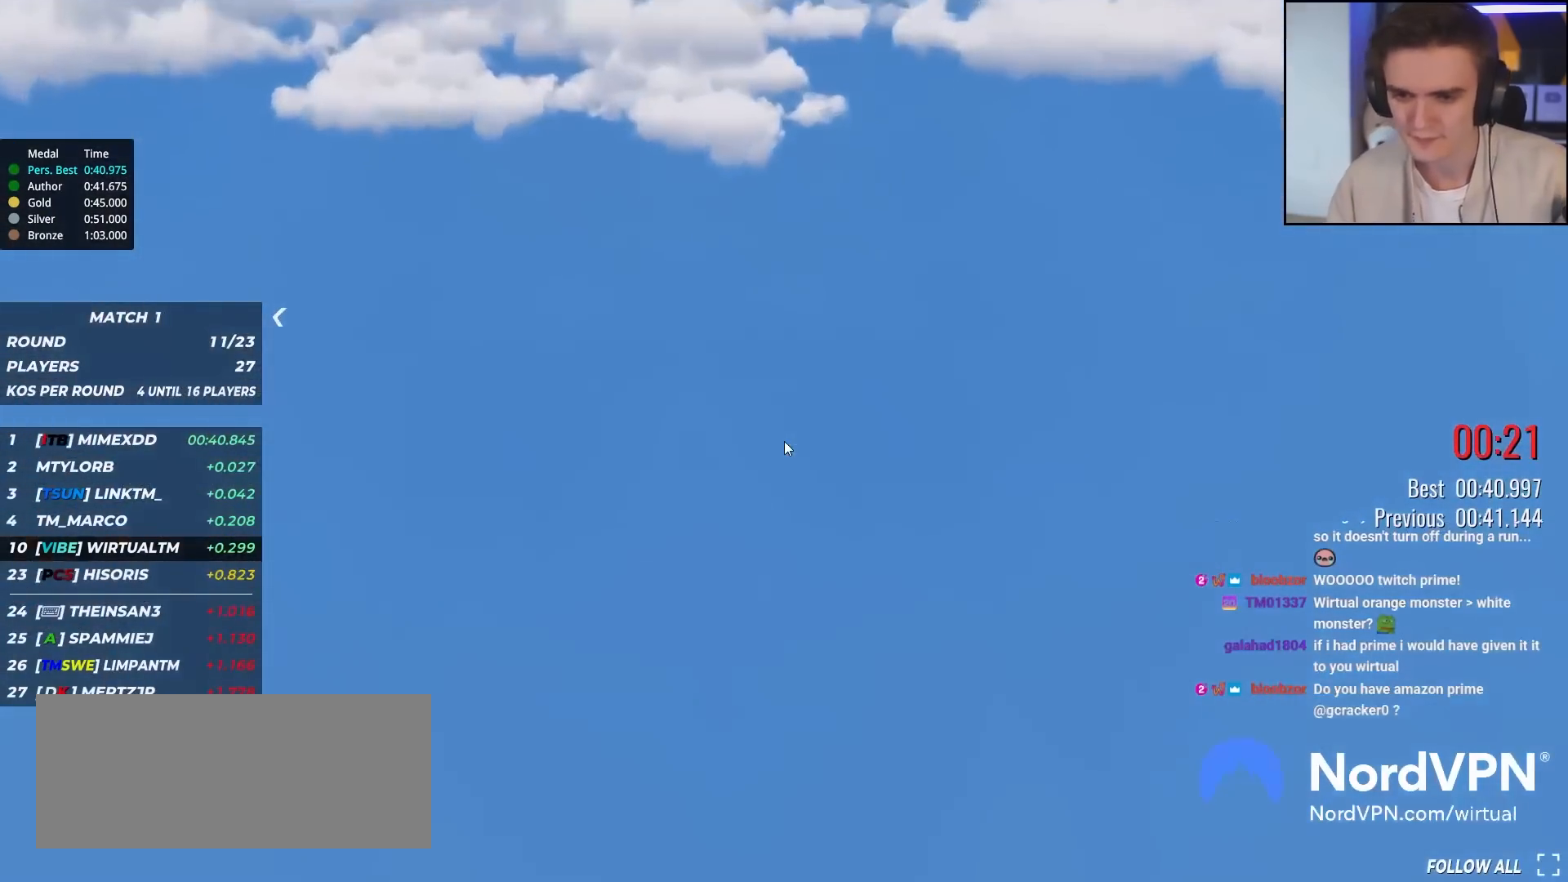
Gameplay with keyboard; each line is a JSON object with the keys held at the frame after it. "events" lists presses ("down") and releases ("up") of "brake", "down", "left", "right" and "up" between this image and that frame as [ms after this image, input, new state], when the widget could be followed in between. No other keys are recorded. Mouse input is not recorded. Key names are as the overlay labels them; some are game actions (e.g. jump) rather than physical keys.
{"keys": ["up"], "events": [[483, "up", "down"]]}
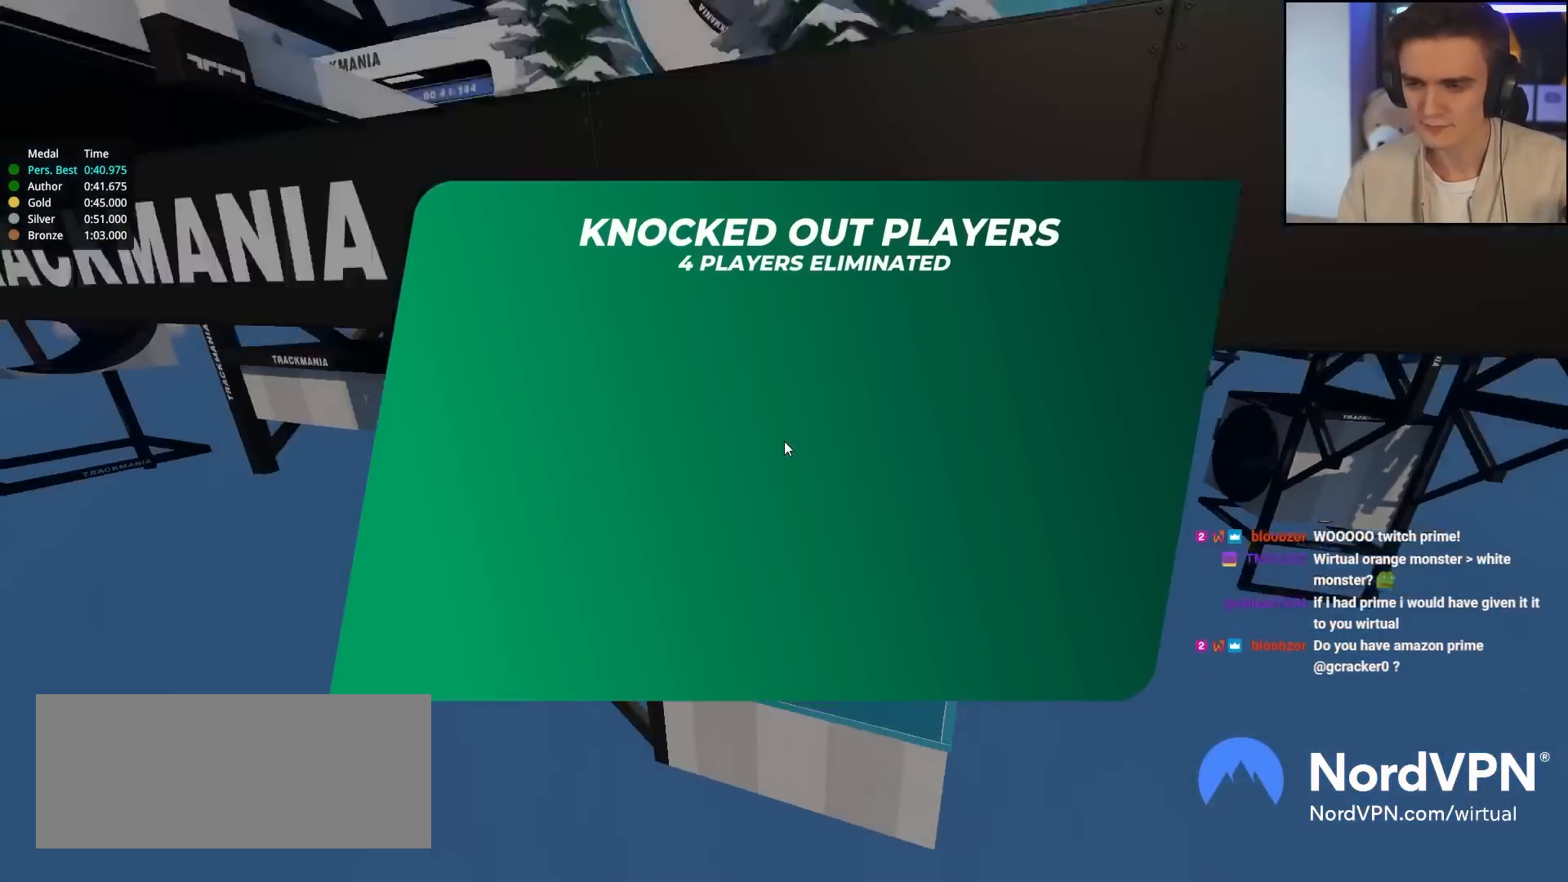
{"keys": ["up"], "events": []}
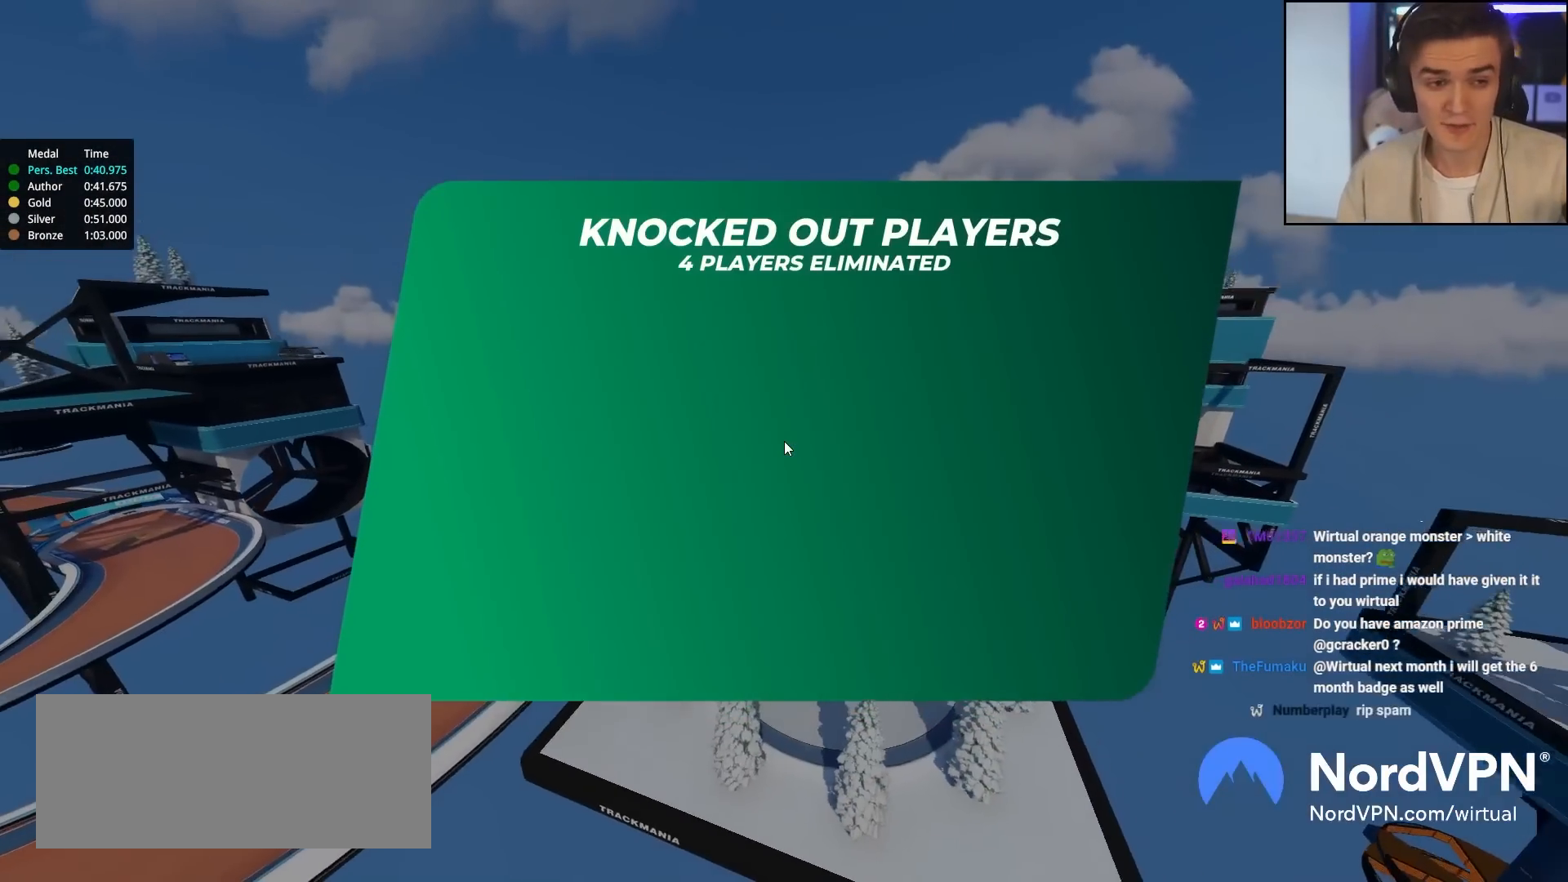
{"keys": ["up"], "events": []}
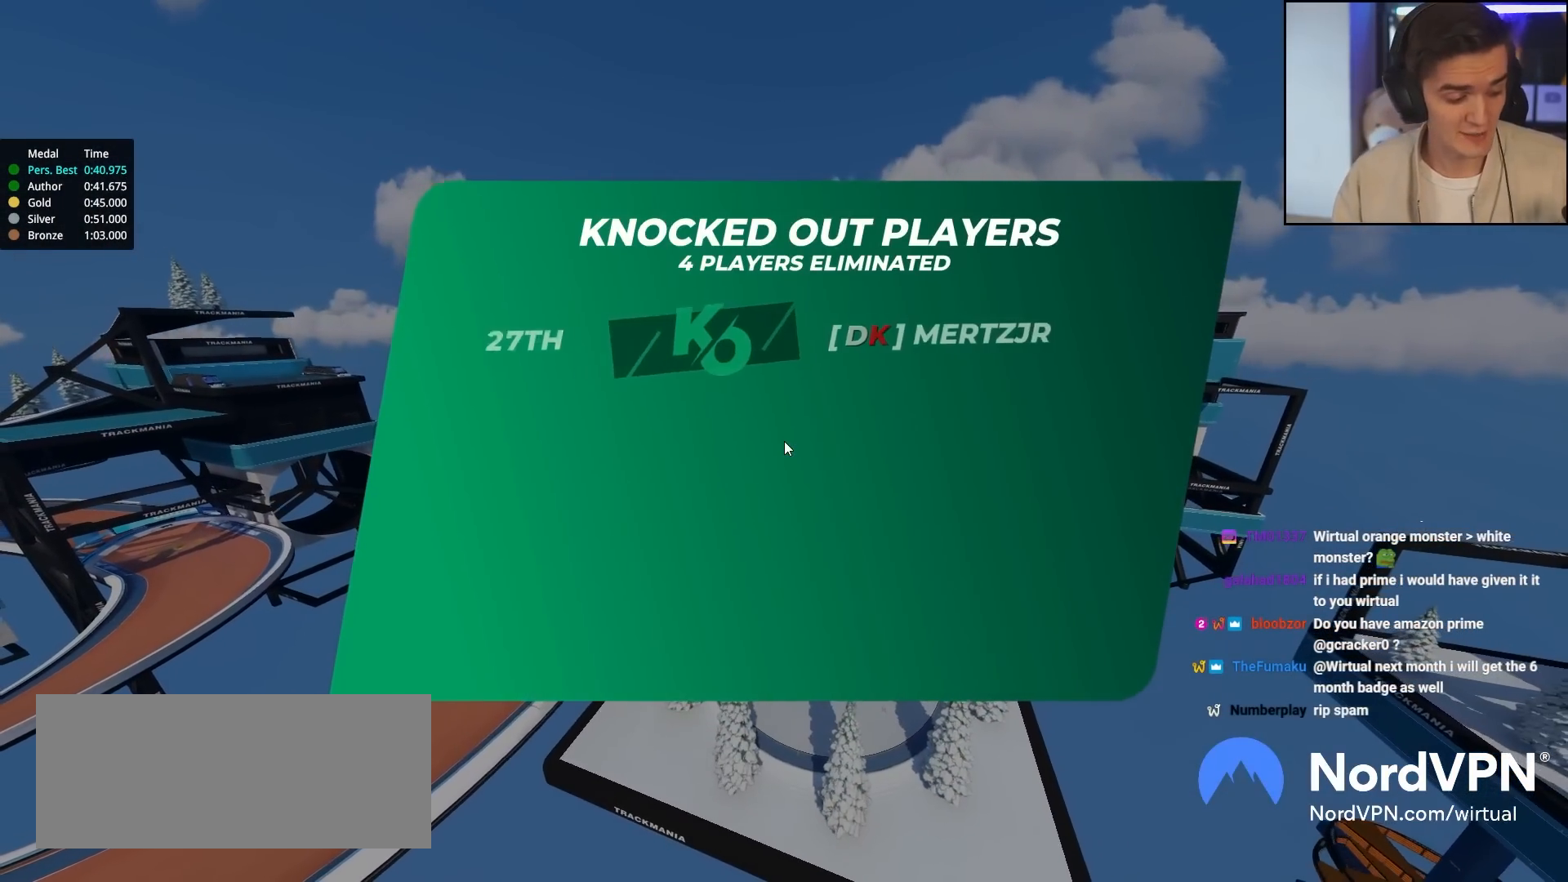
{"keys": ["up"], "events": []}
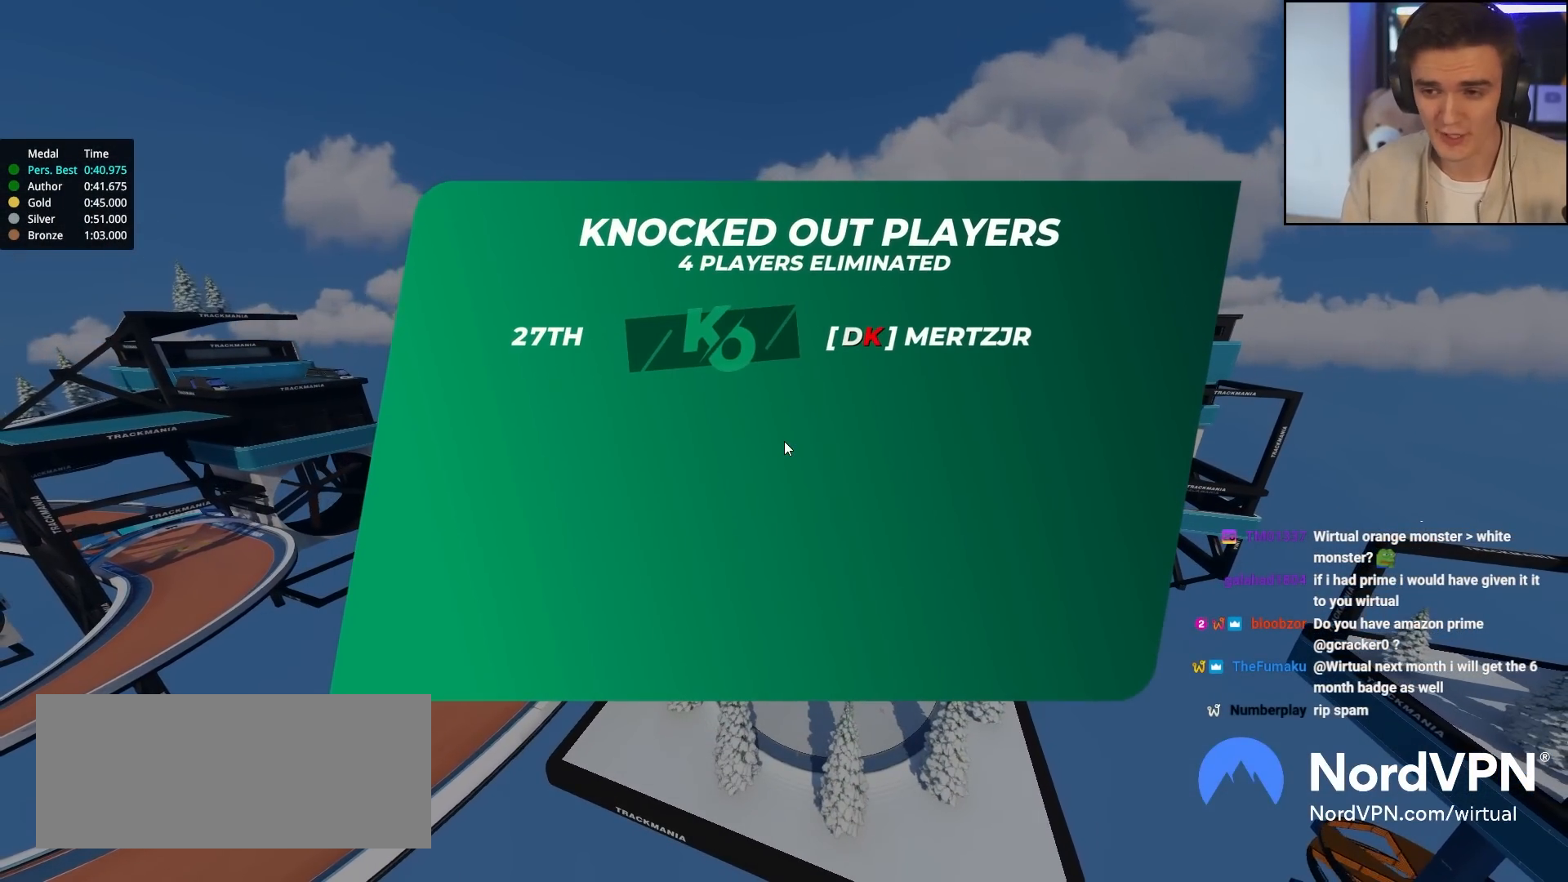
{"keys": ["up"], "events": []}
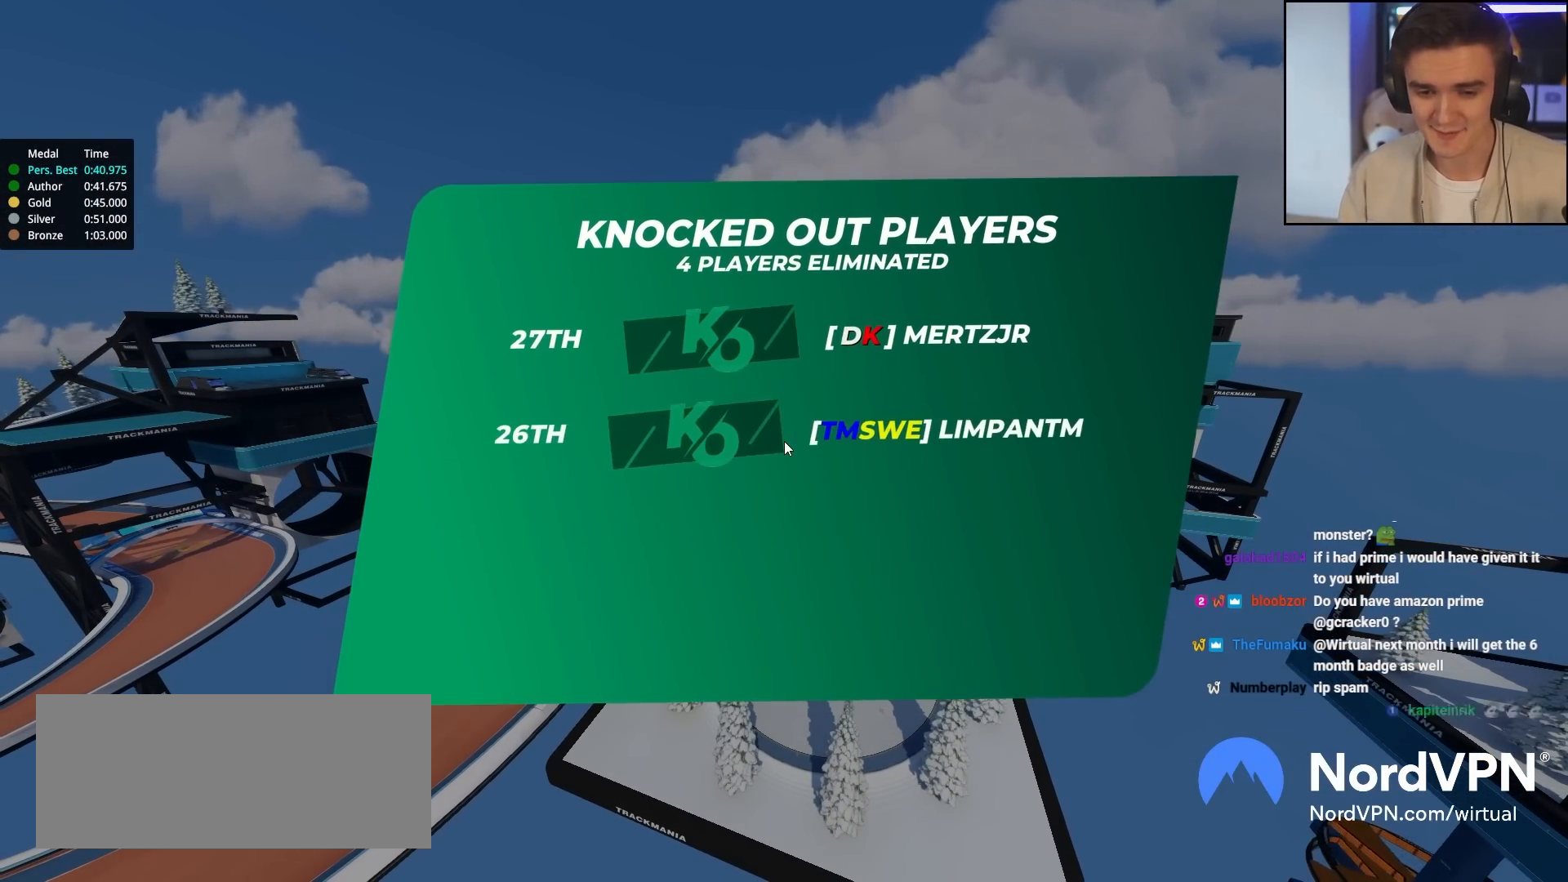
{"keys": ["up"], "events": []}
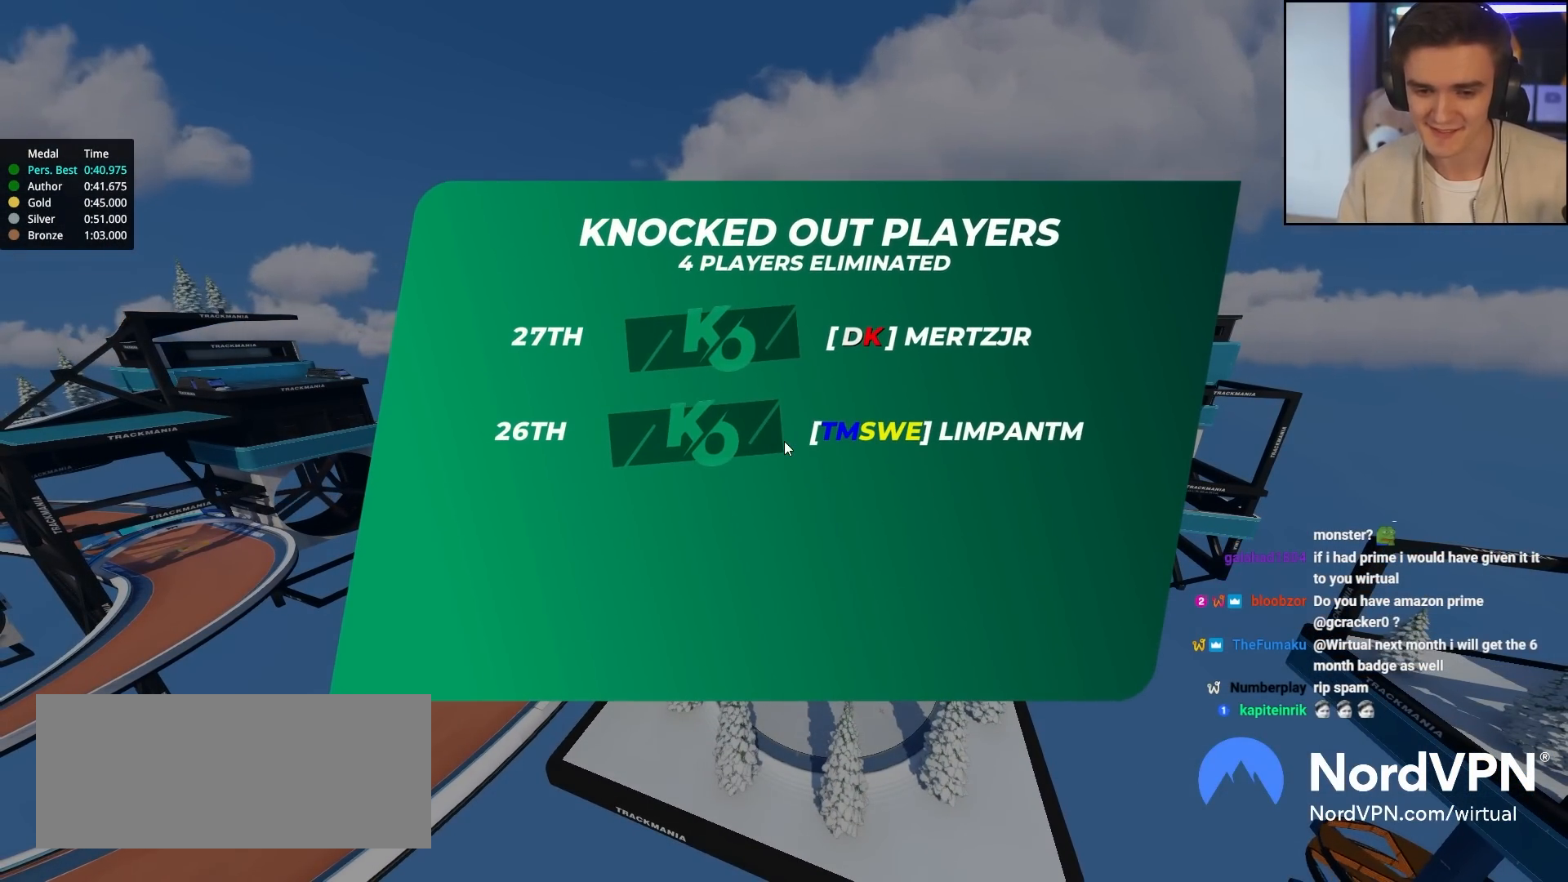
{"keys": ["up"], "events": []}
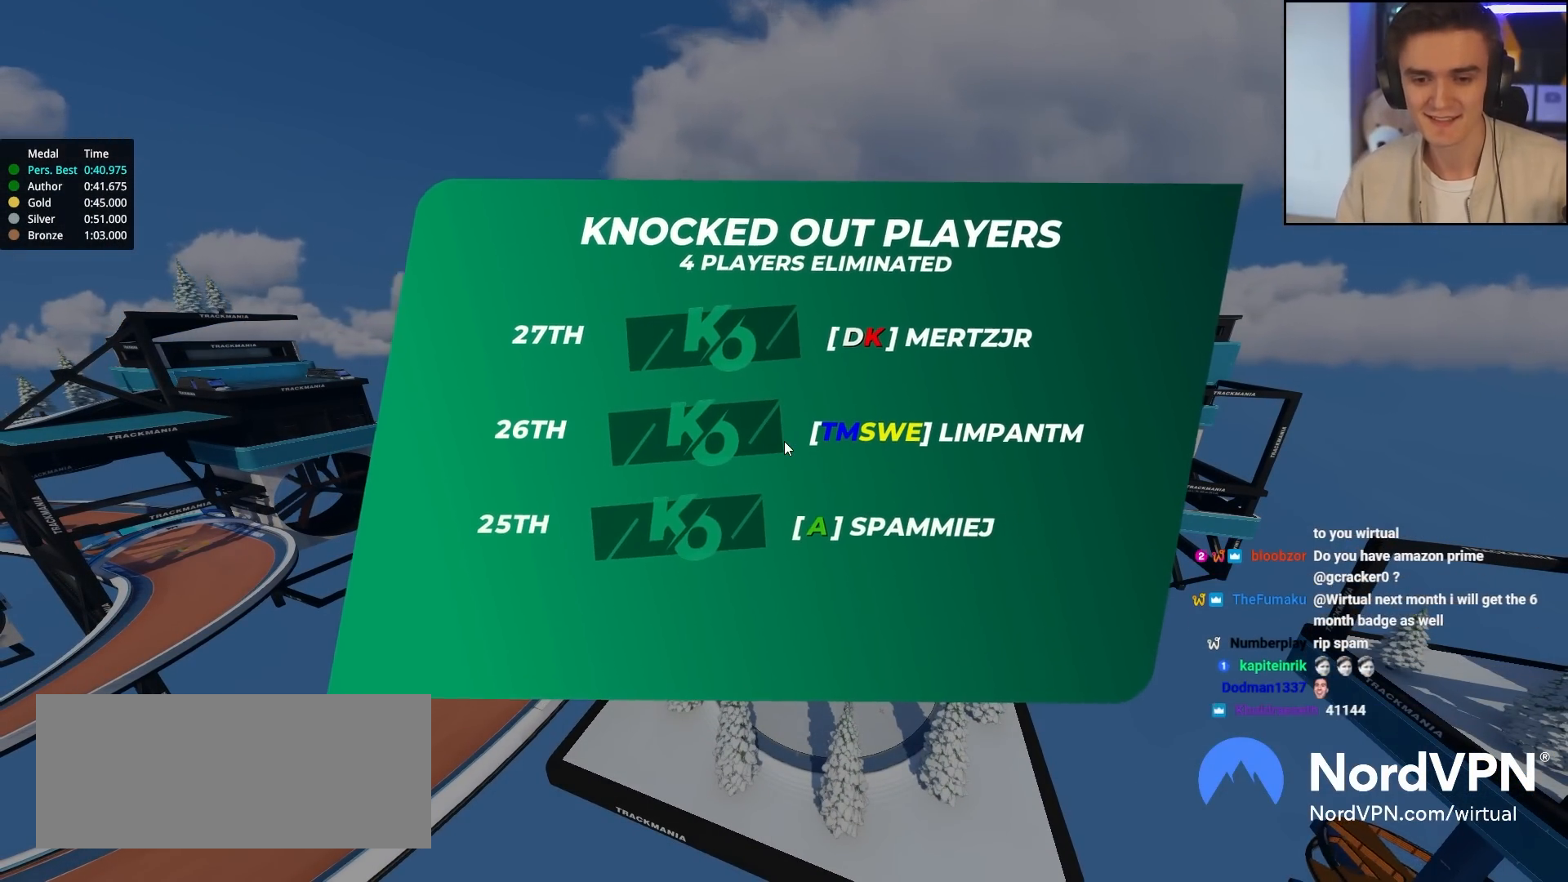
{"keys": ["up"], "events": []}
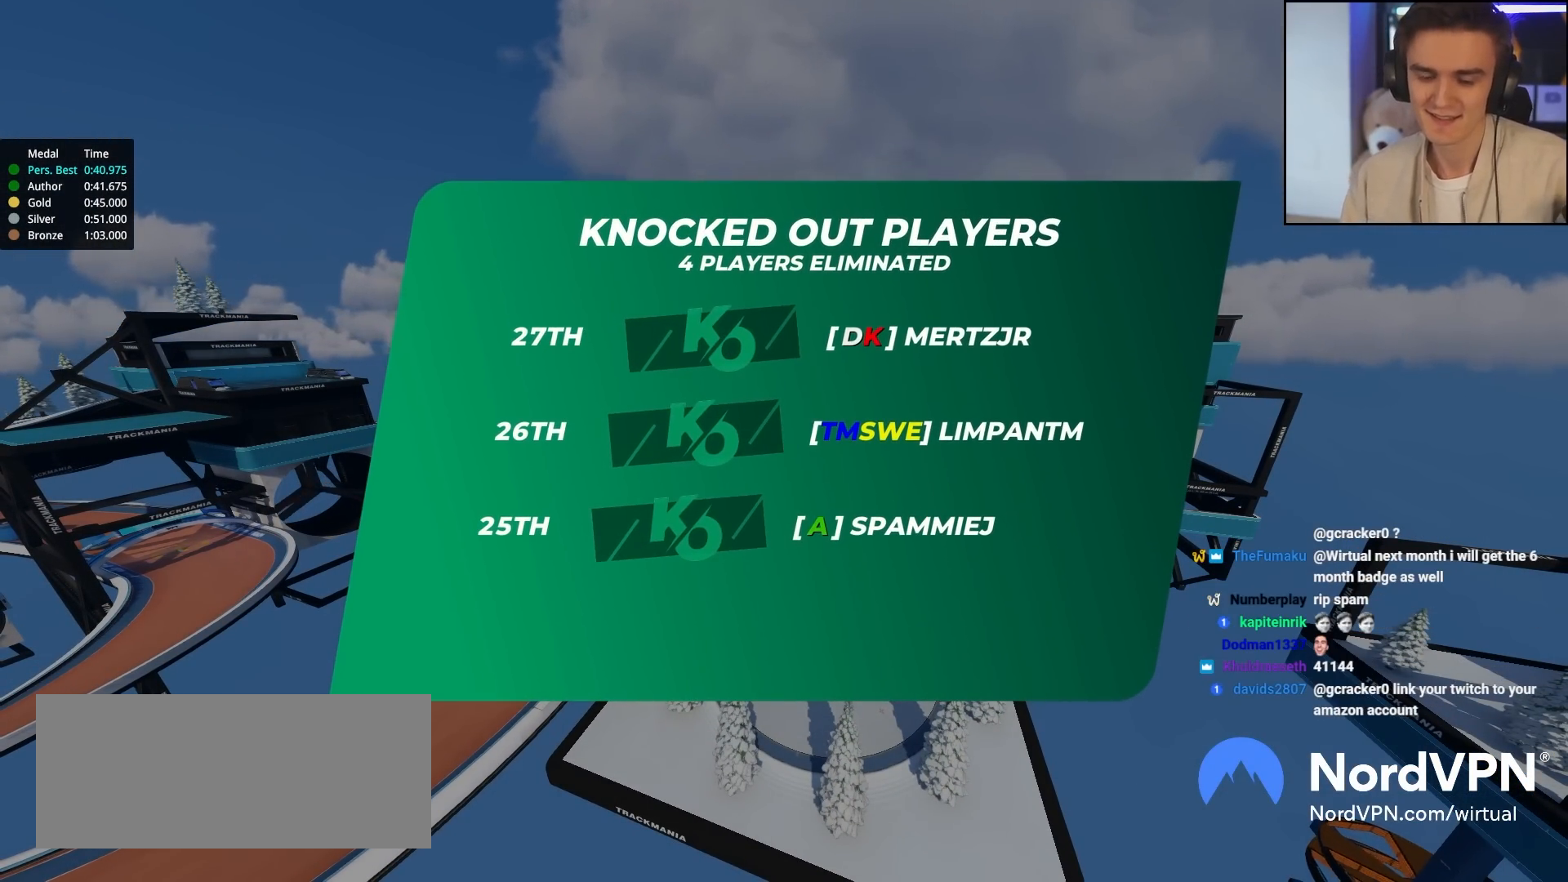
{"keys": ["up"], "events": []}
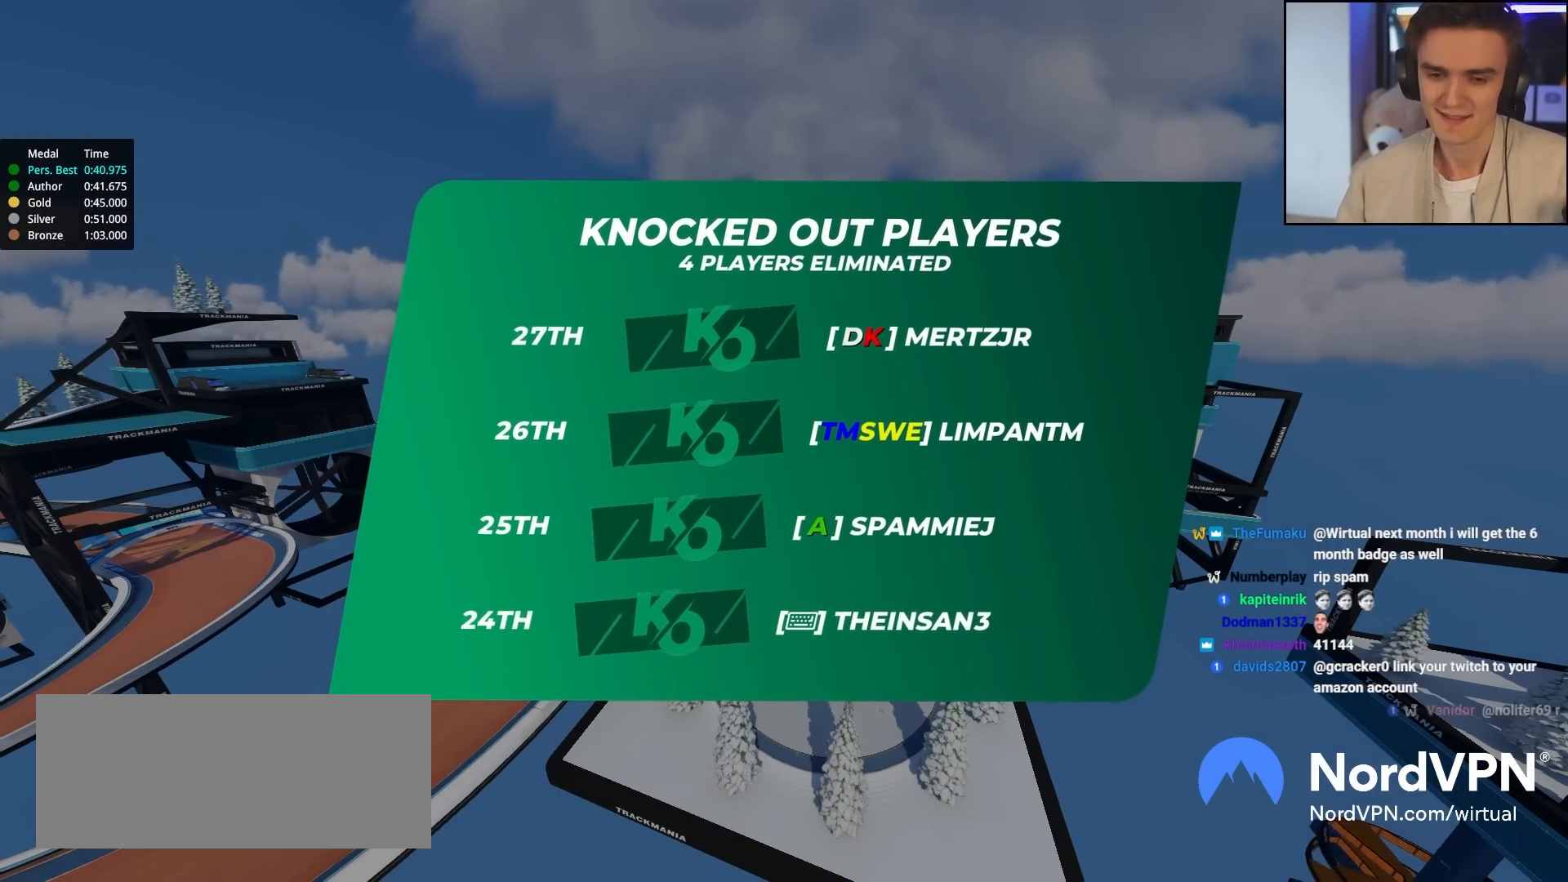
{"keys": ["up"], "events": []}
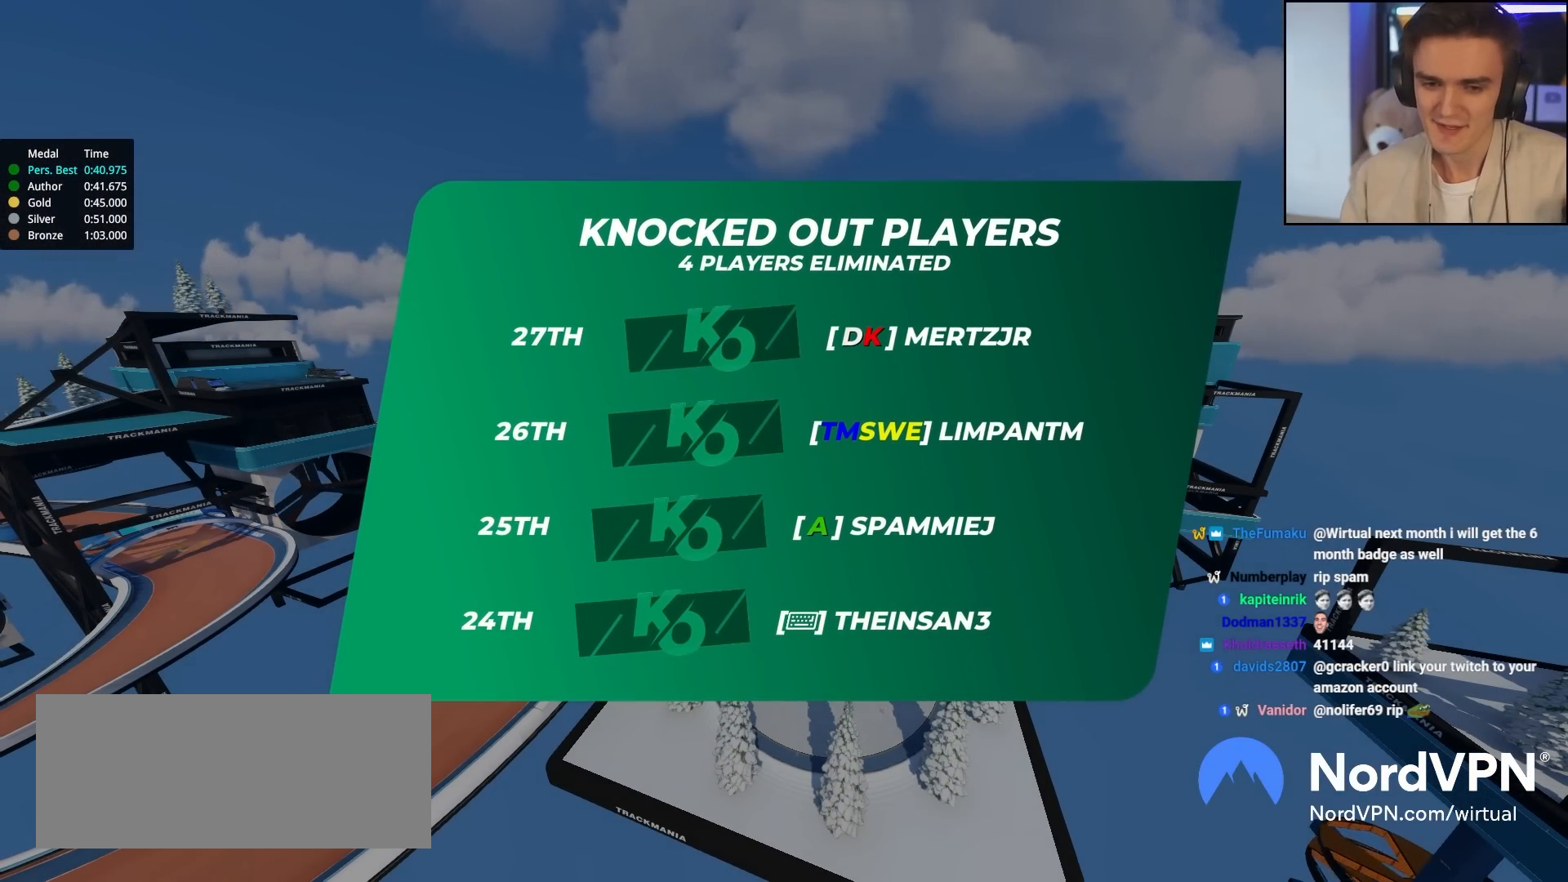
{"keys": ["up"], "events": []}
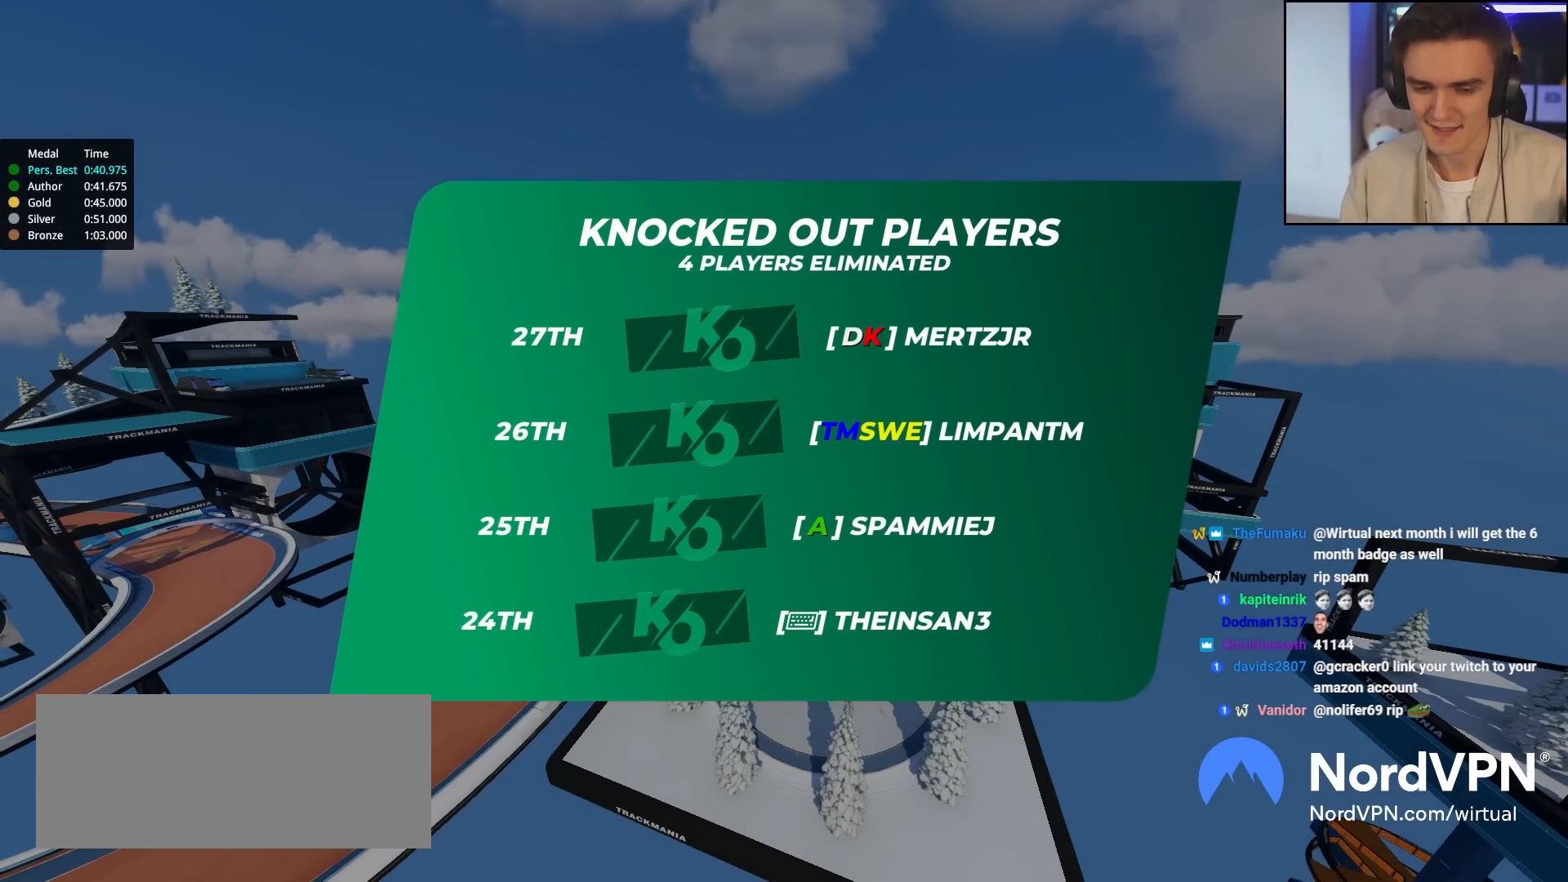
{"keys": ["up"], "events": []}
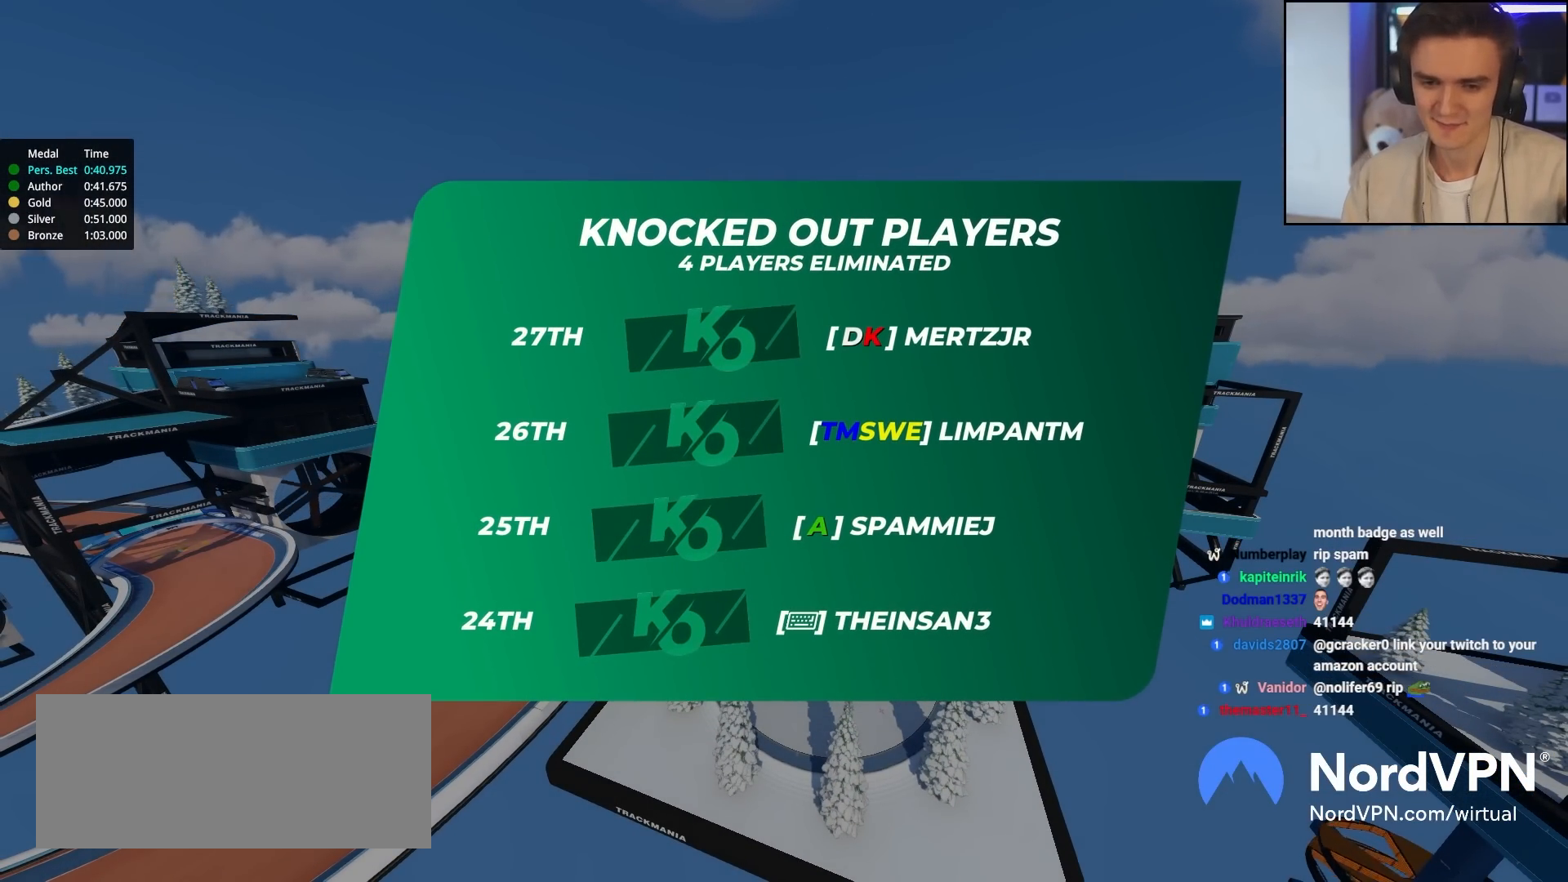
{"keys": ["up"], "events": []}
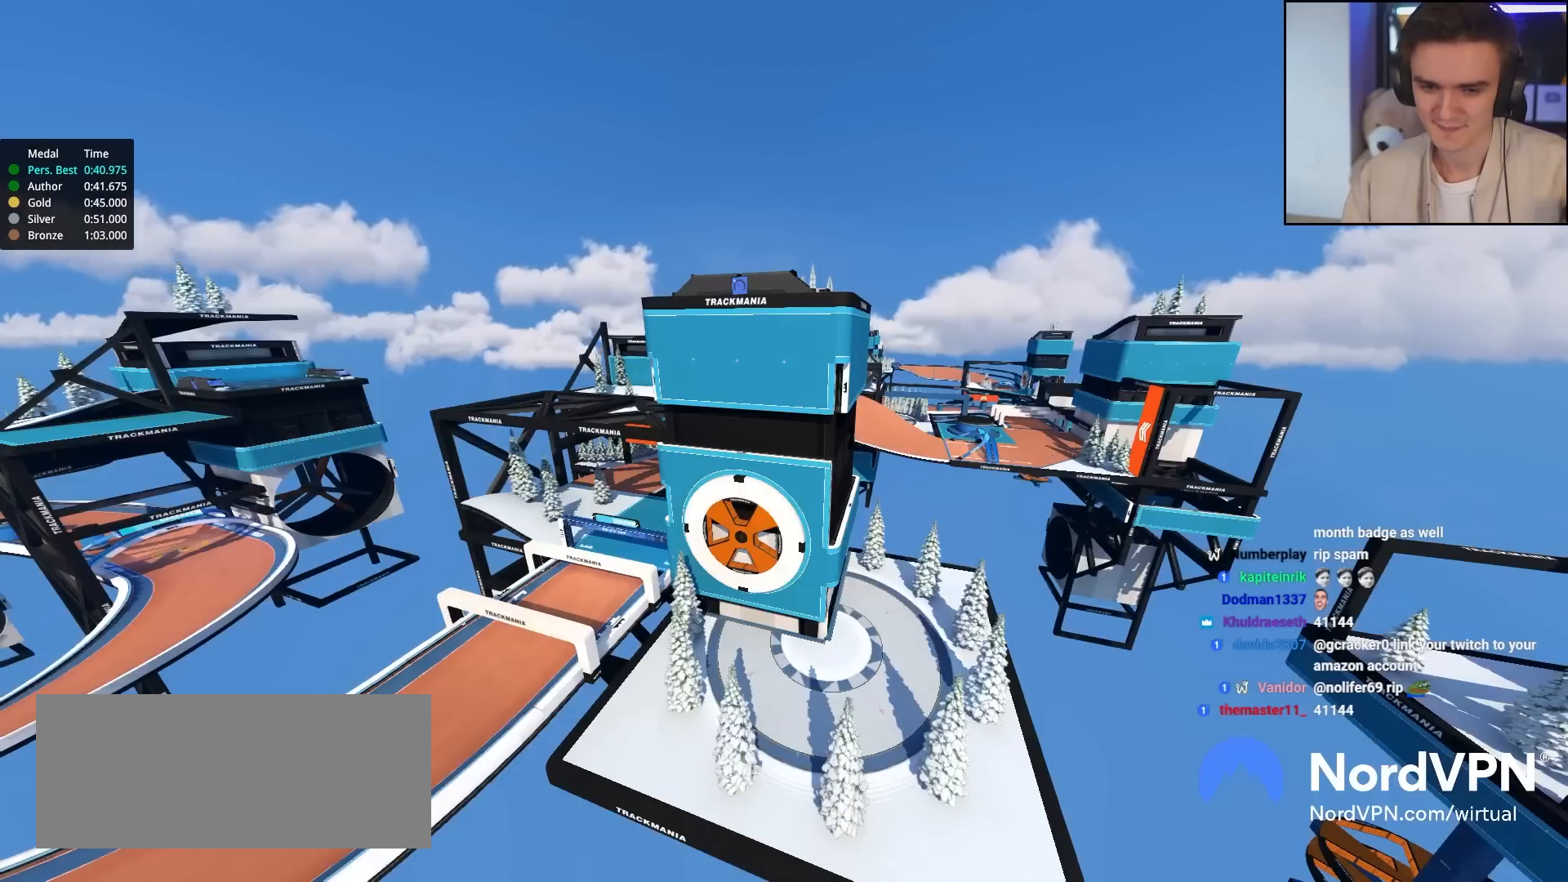
{"keys": ["up"], "events": []}
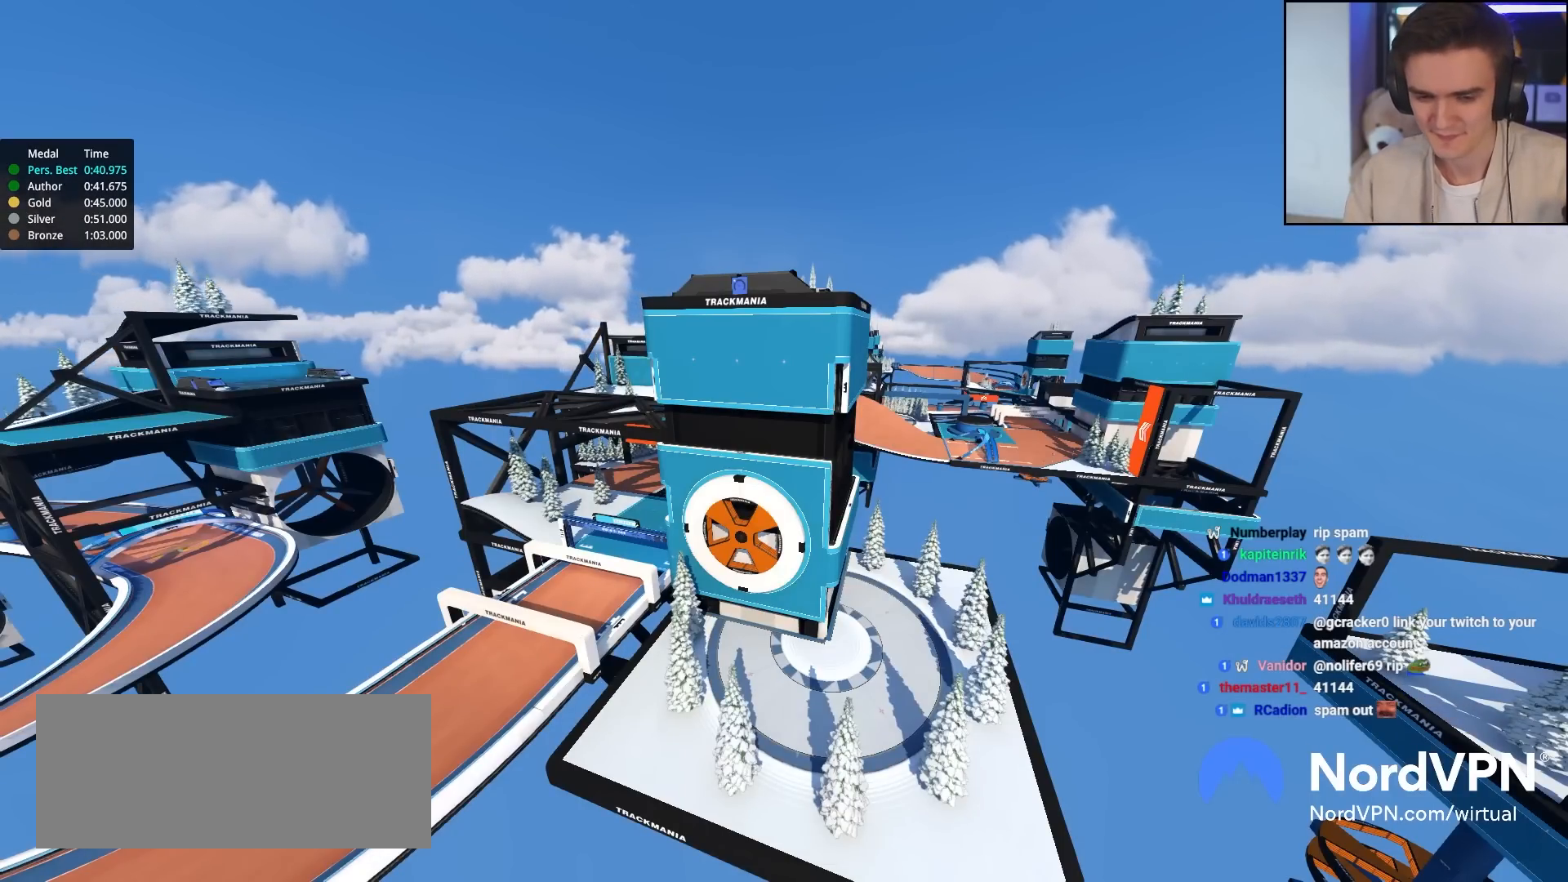
{"keys": ["up"], "events": []}
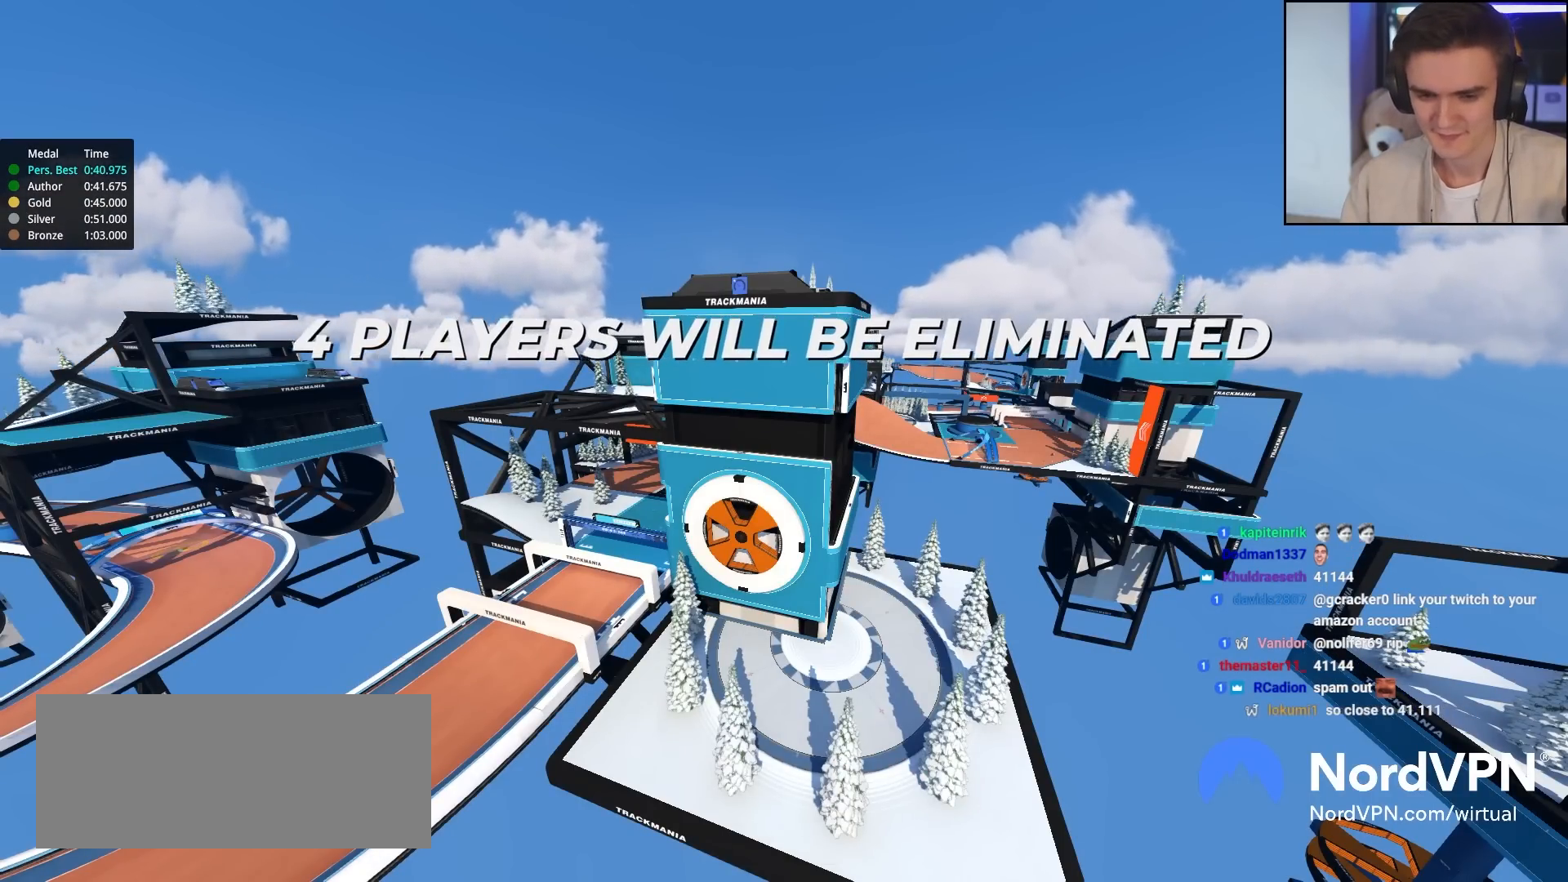
{"keys": ["up"], "events": []}
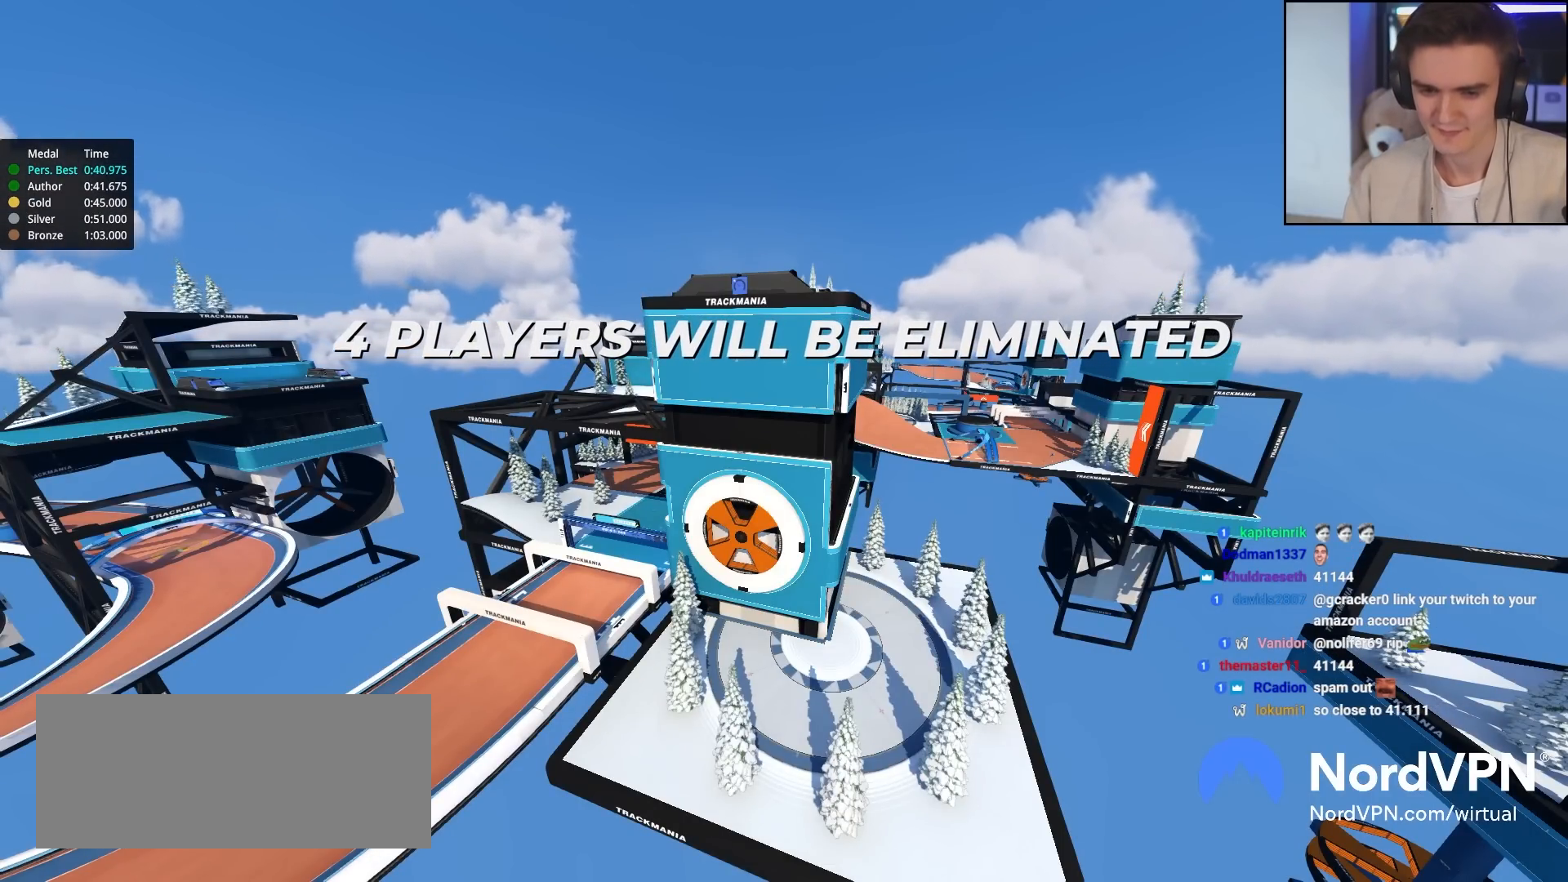
{"keys": ["up"], "events": []}
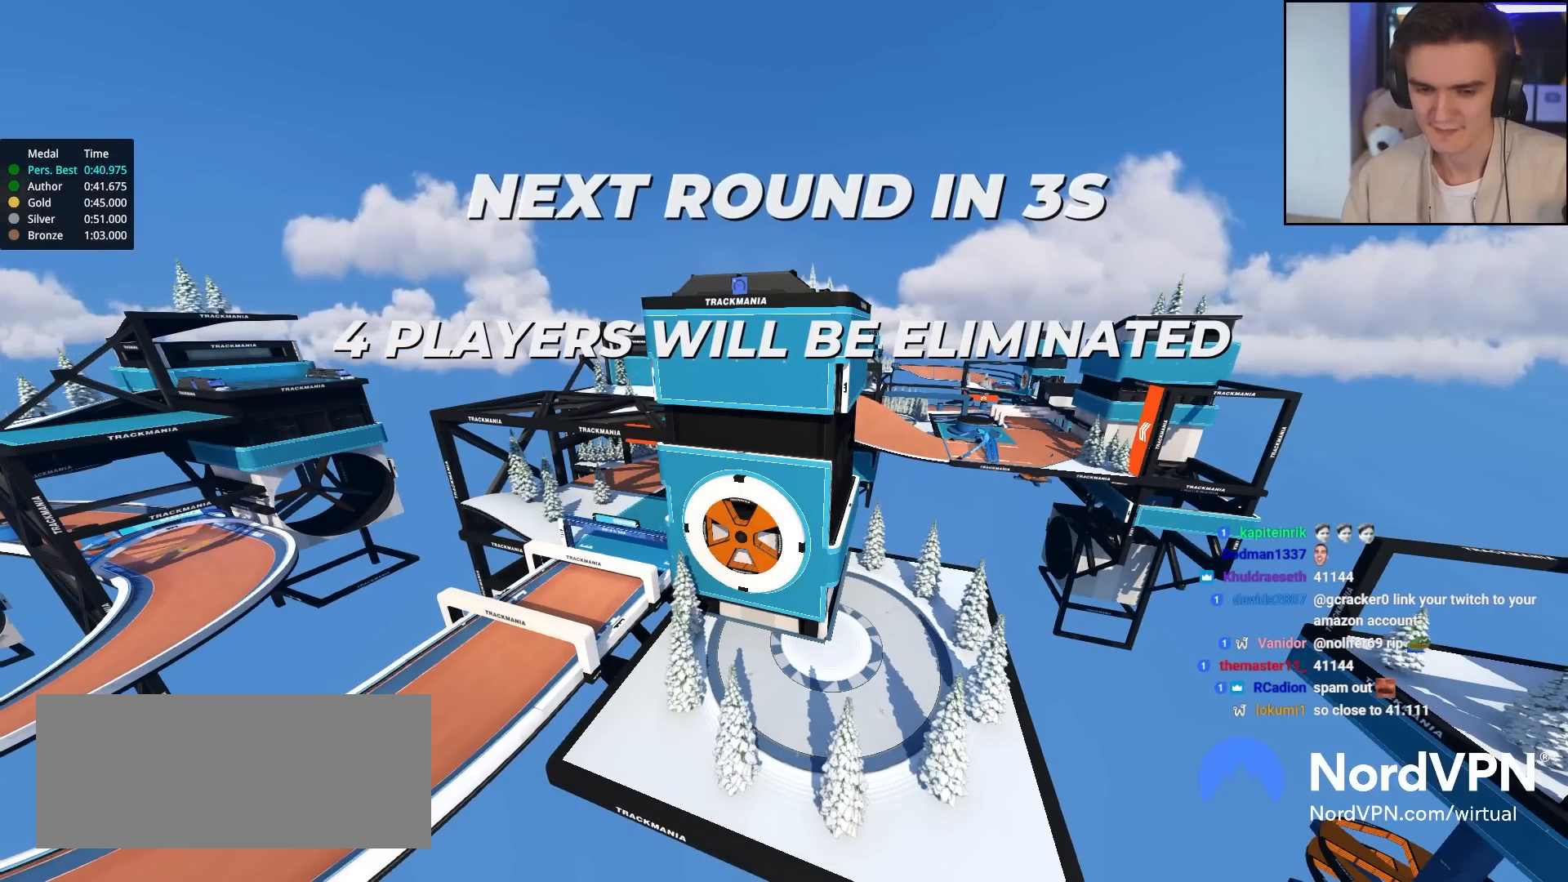
{"keys": ["up"], "events": []}
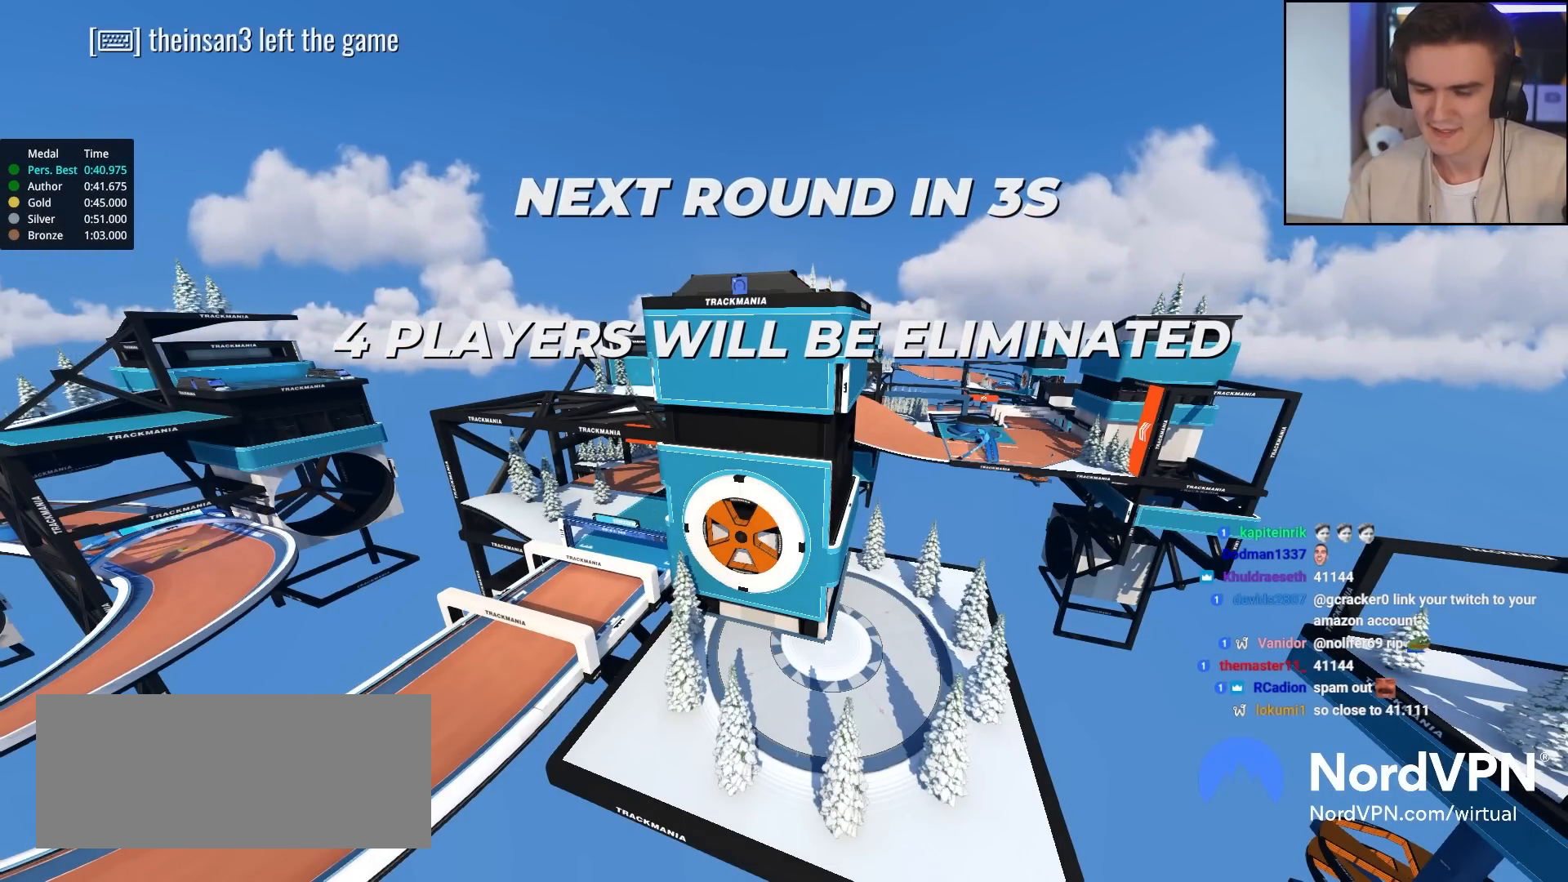
{"keys": ["up"], "events": [[150, "up", "up"], [200, "up", "down"]]}
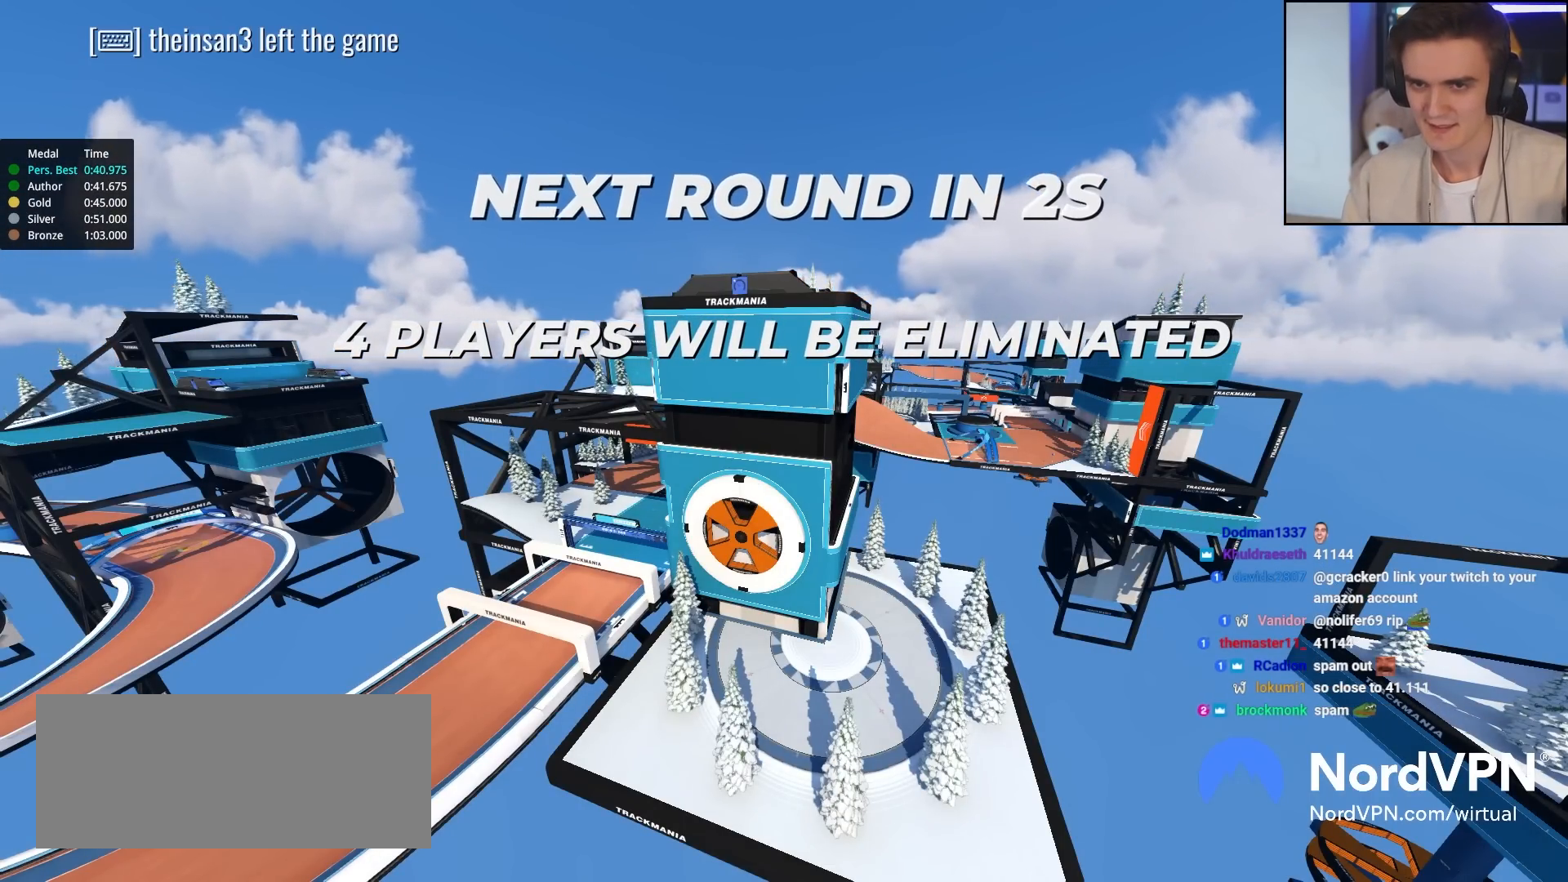
{"keys": ["up"], "events": []}
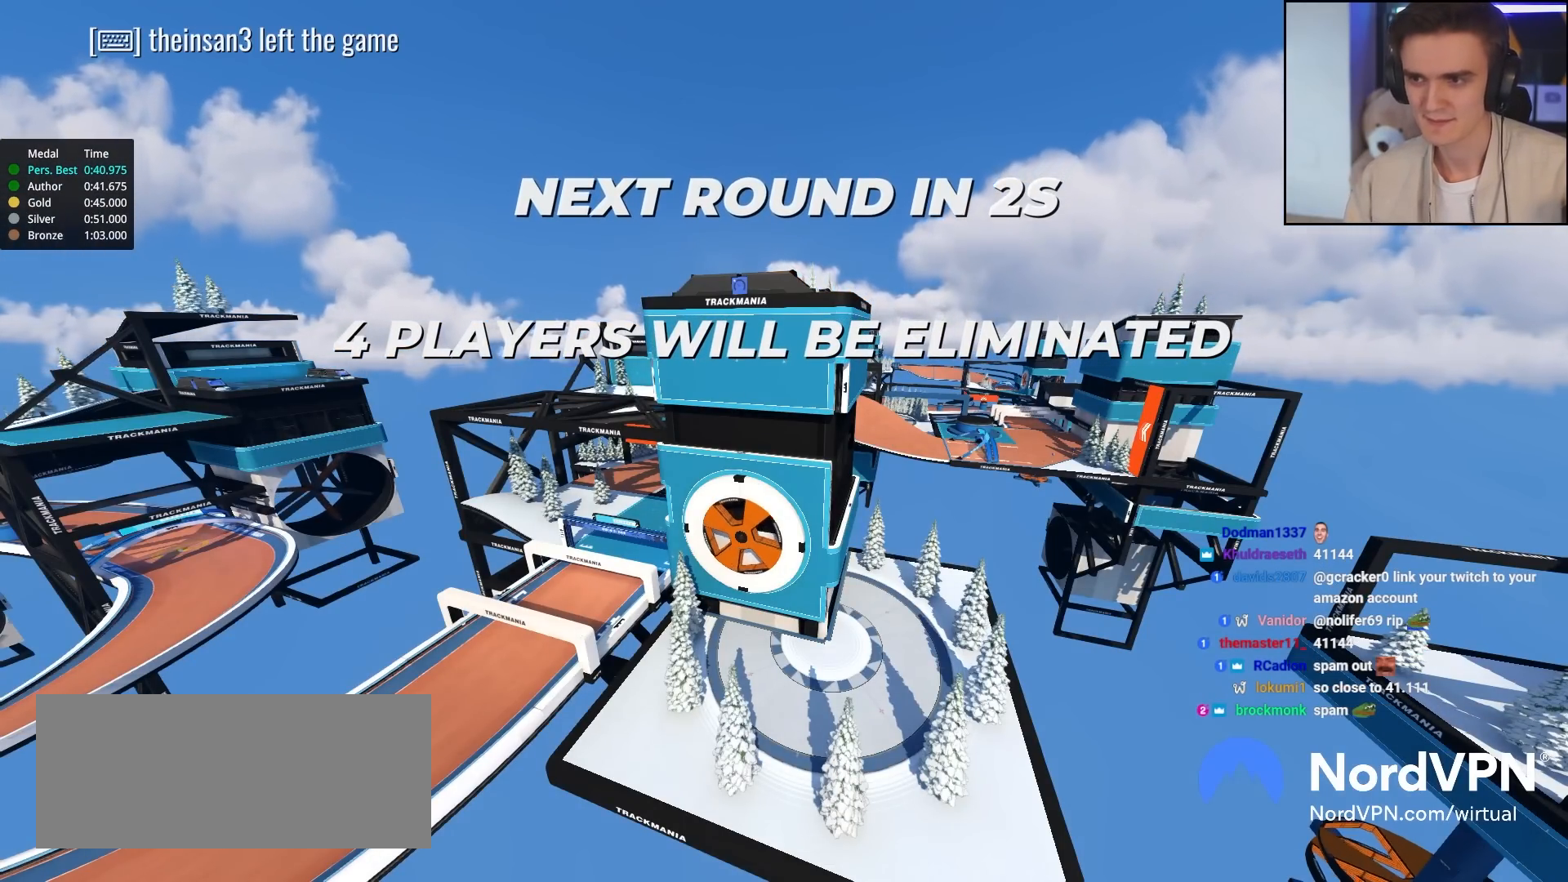
{"keys": ["up"], "events": []}
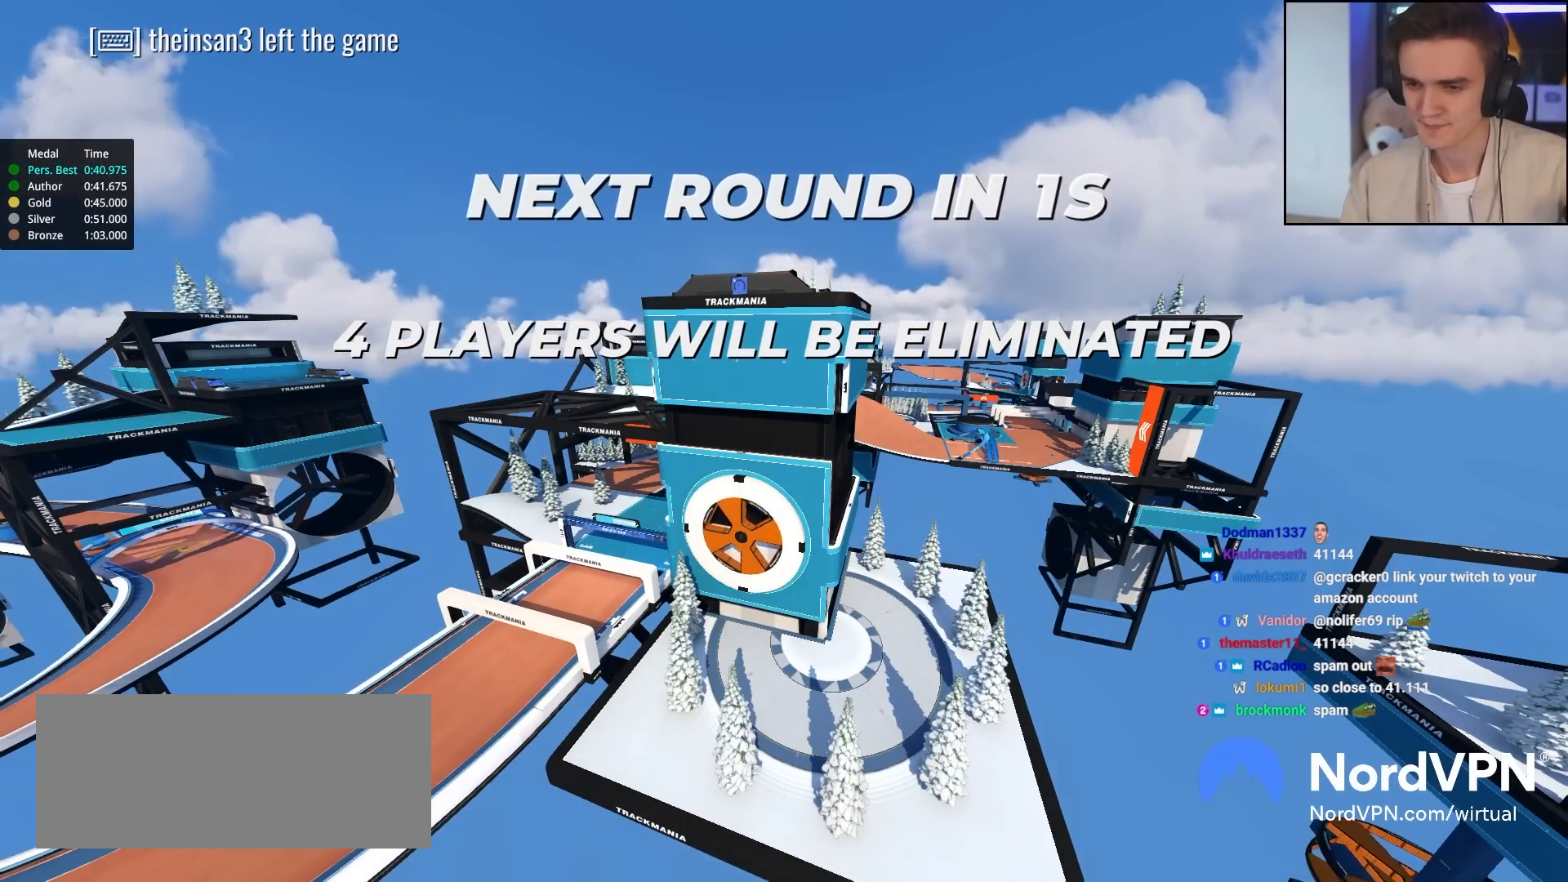
{"keys": ["up"], "events": []}
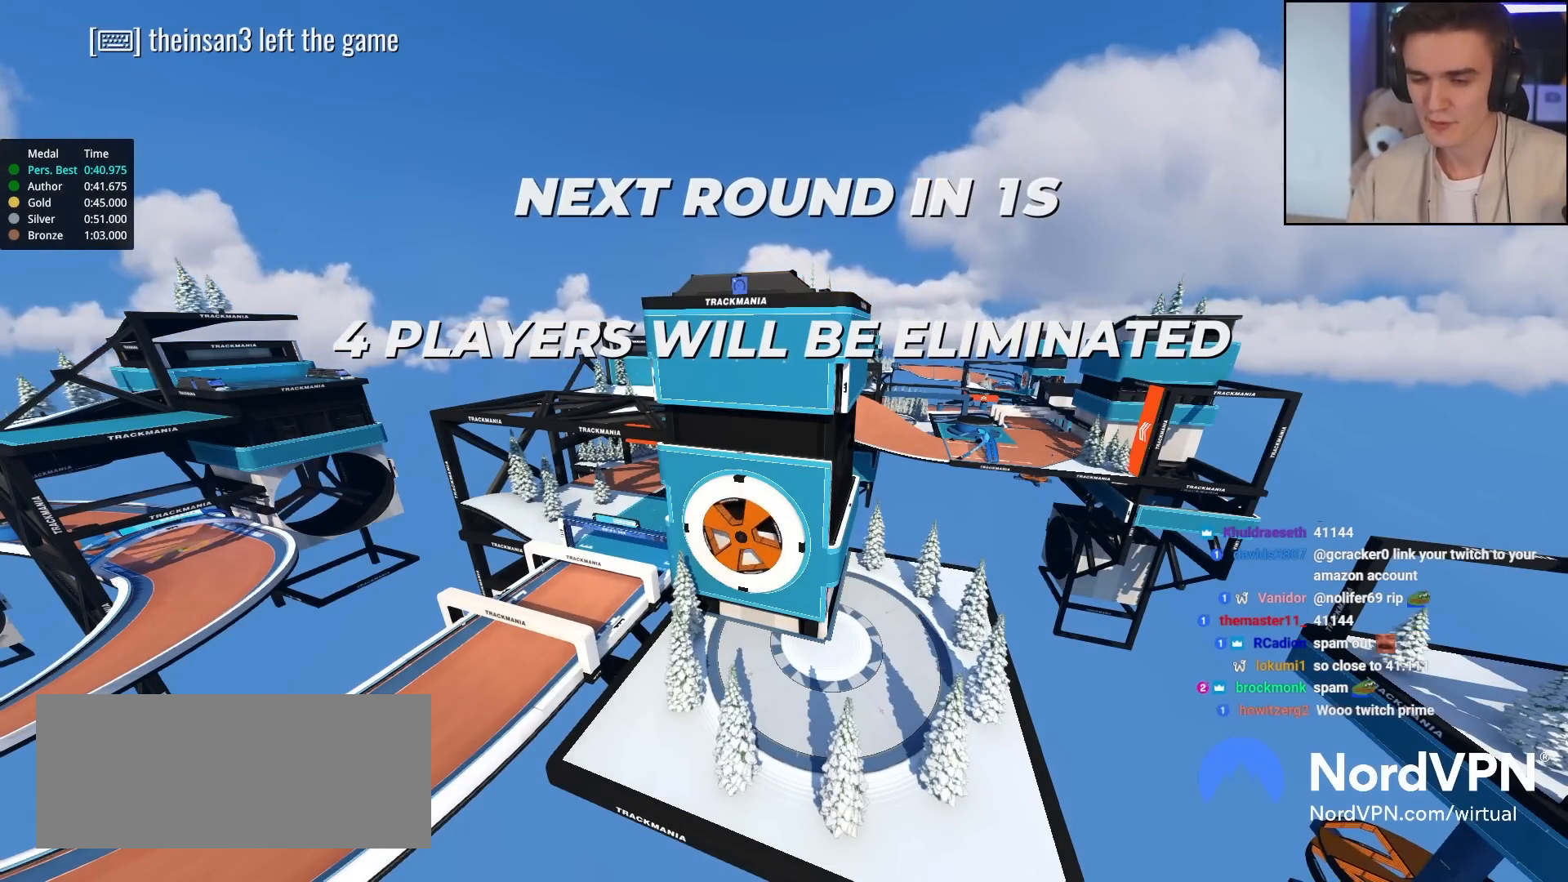
{"keys": ["up"], "events": []}
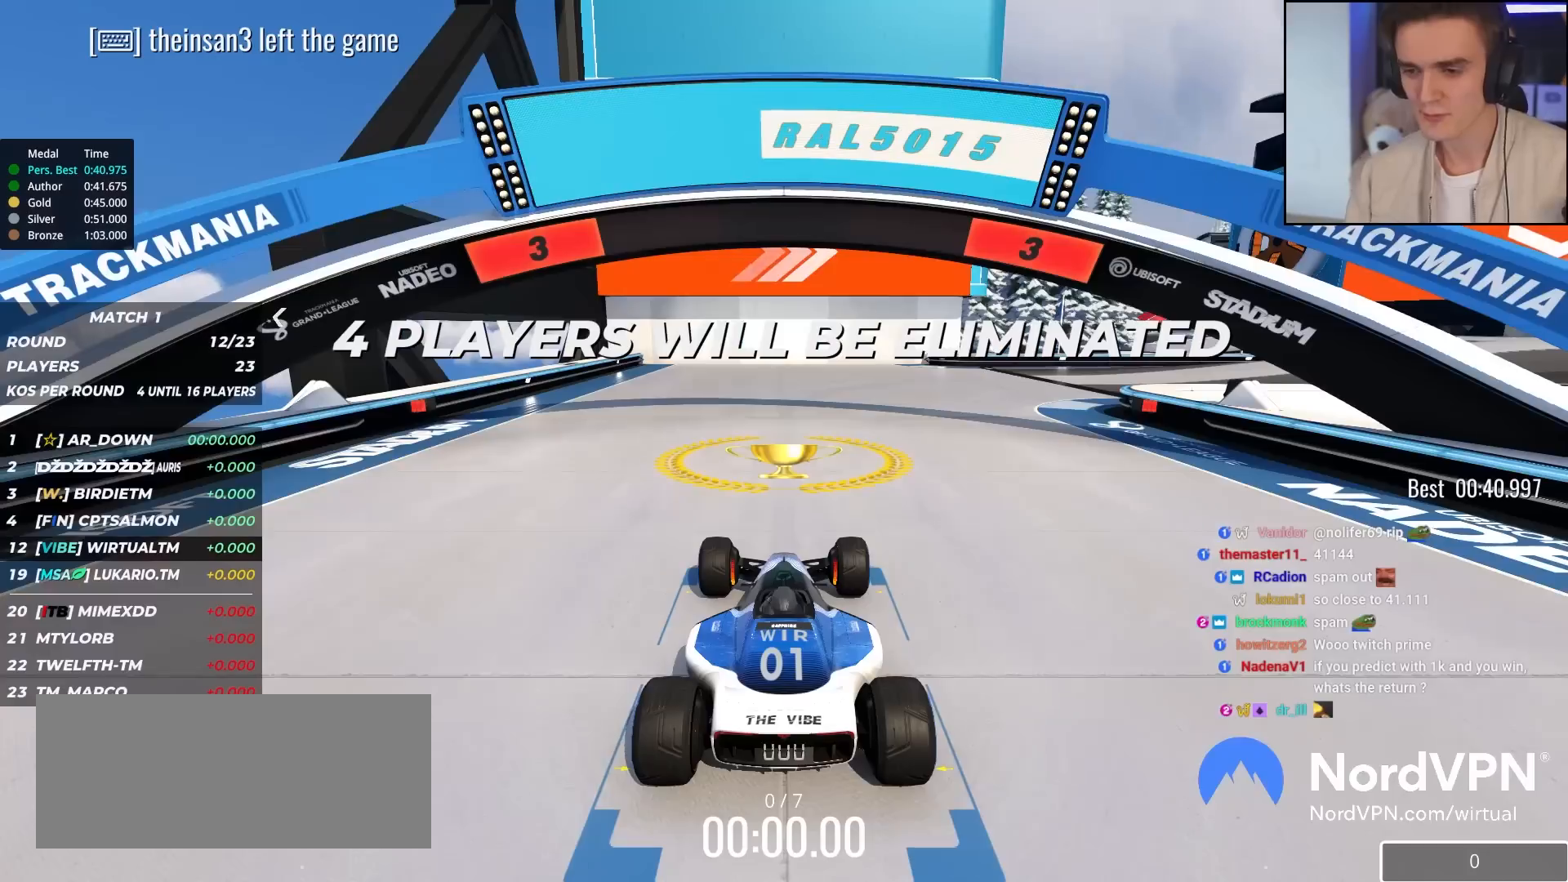
{"keys": ["up"], "events": []}
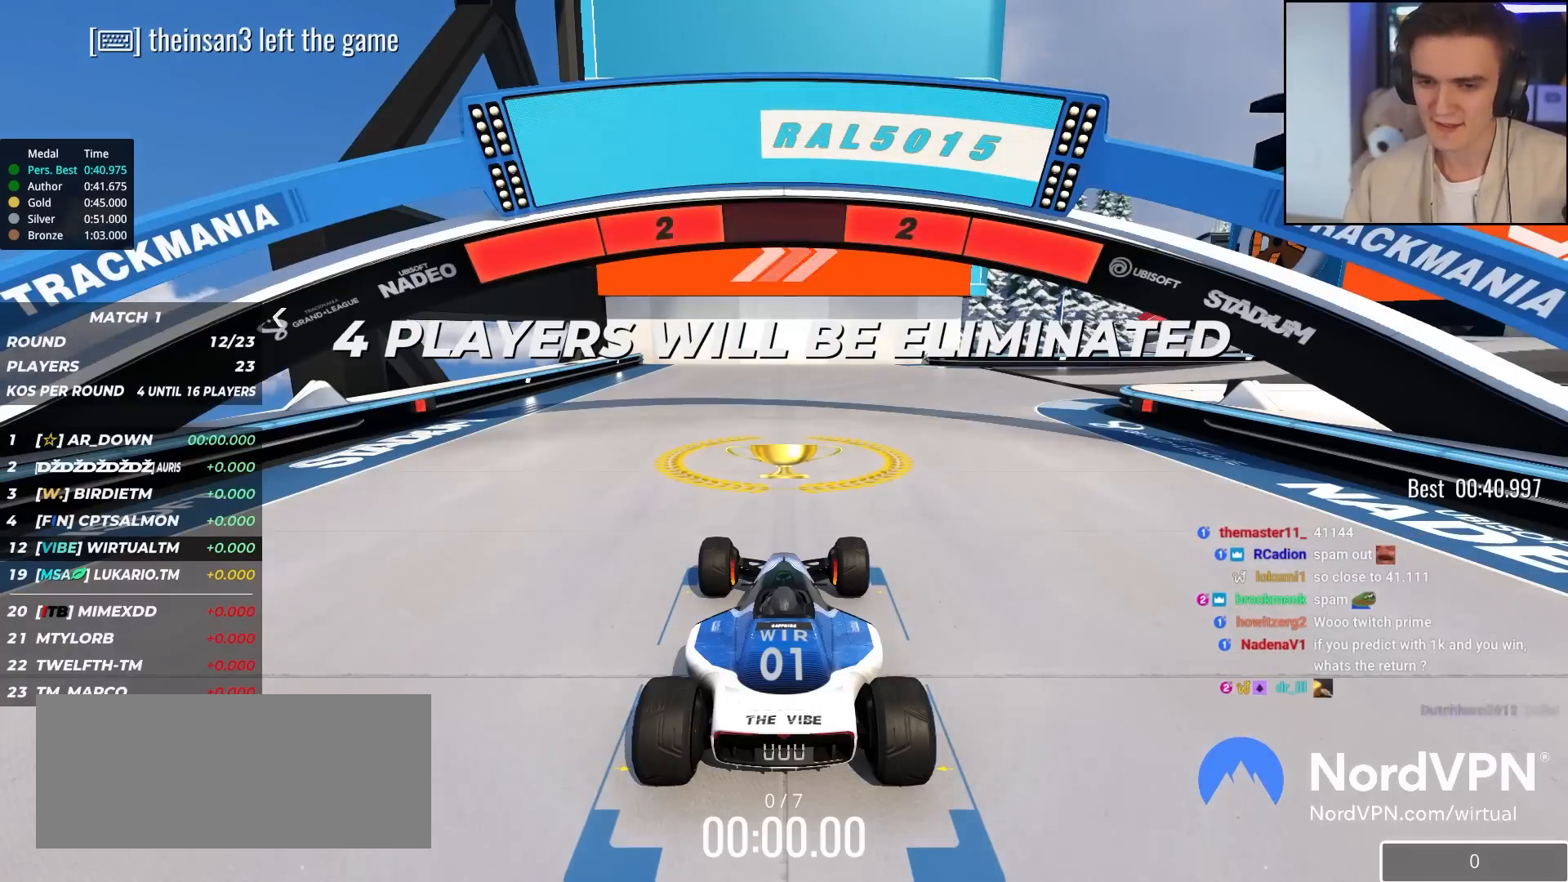
{"keys": ["up"], "events": []}
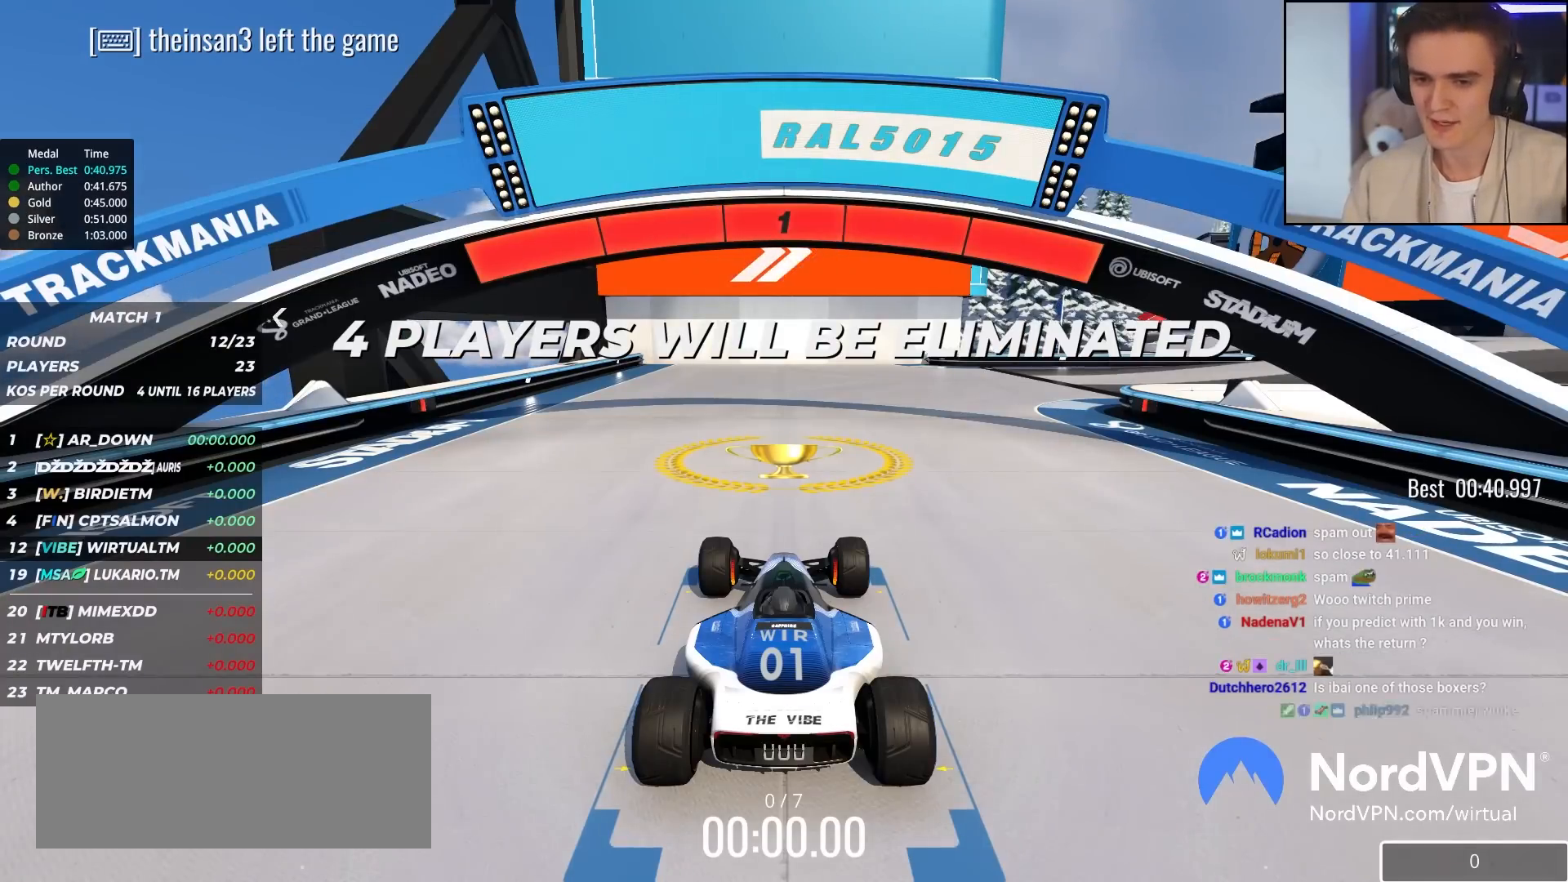
{"keys": ["up"], "events": []}
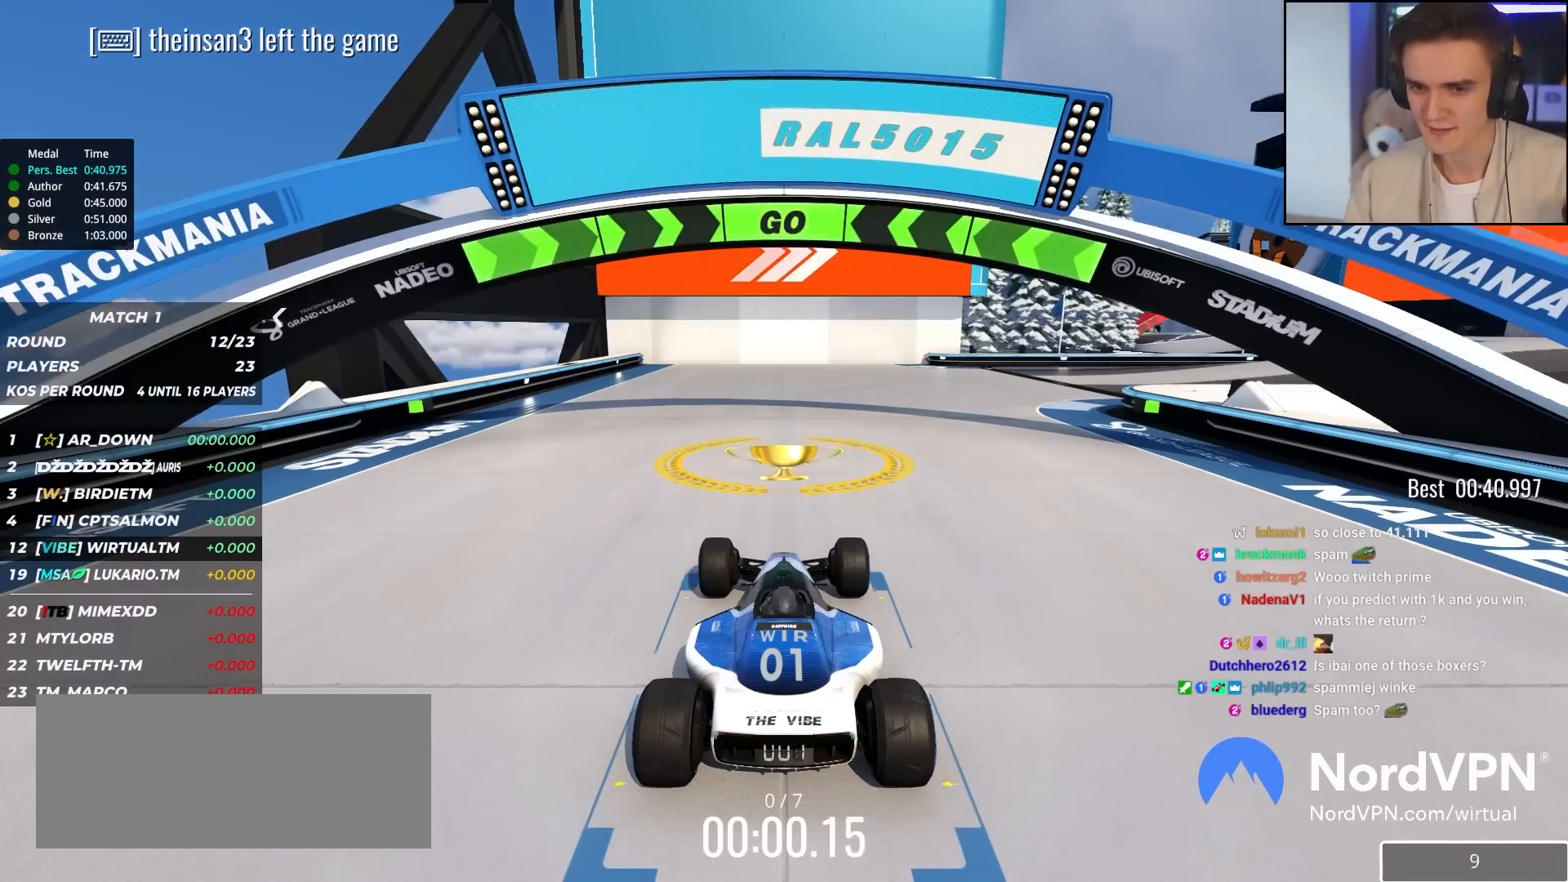
{"keys": ["up"], "events": [[367, "right", "down"], [417, "right", "up"]]}
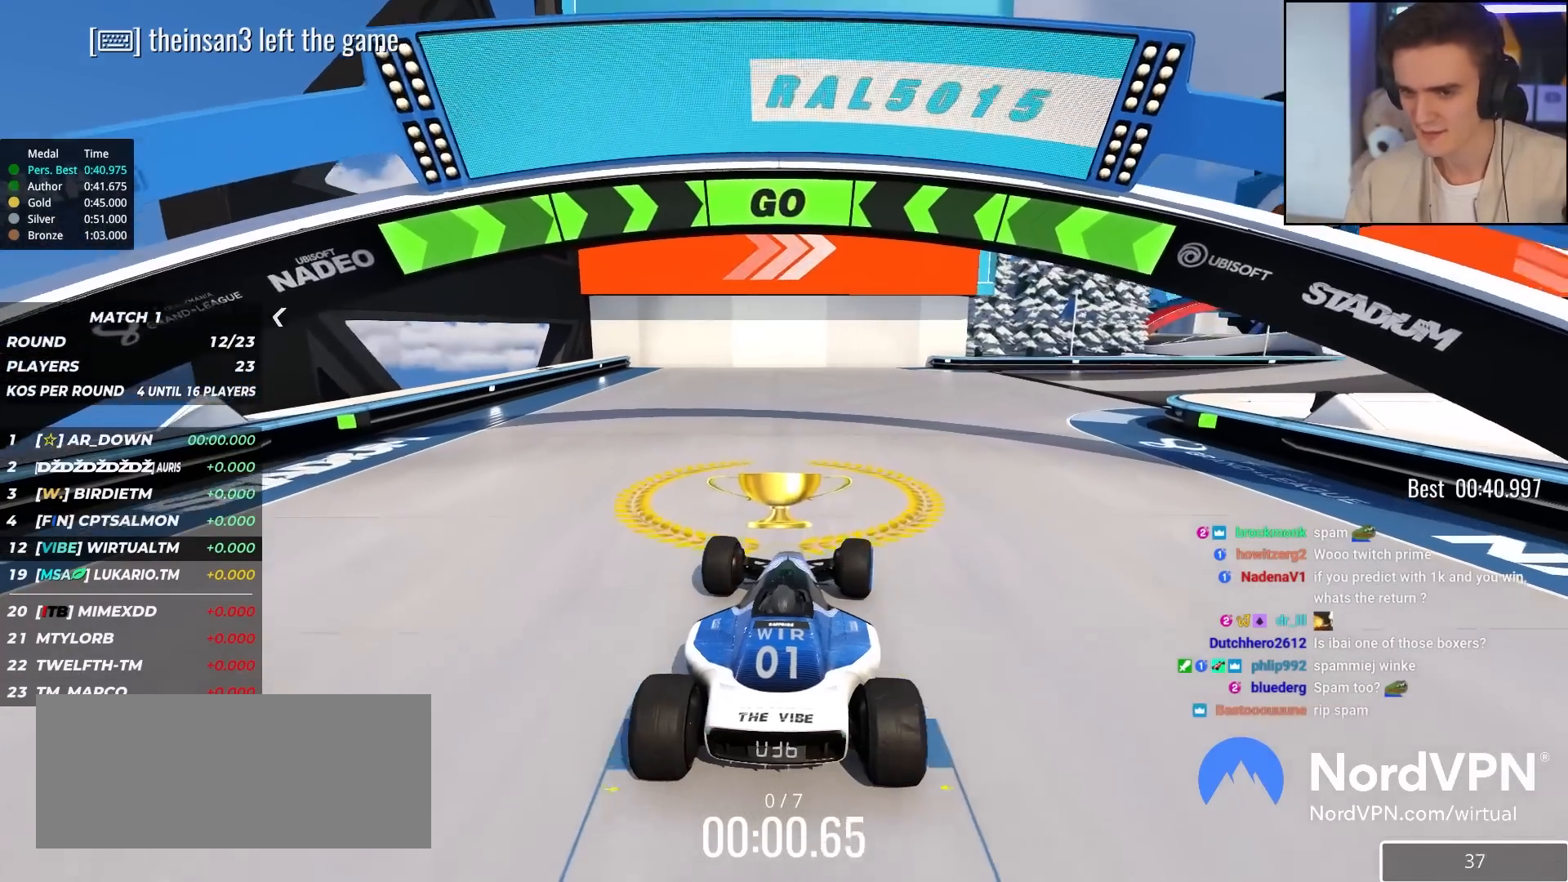
{"keys": ["right", "up"], "events": [[50, "right", "down"], [150, "right", "up"], [250, "right", "down"], [333, "right", "up"], [483, "right", "down"]]}
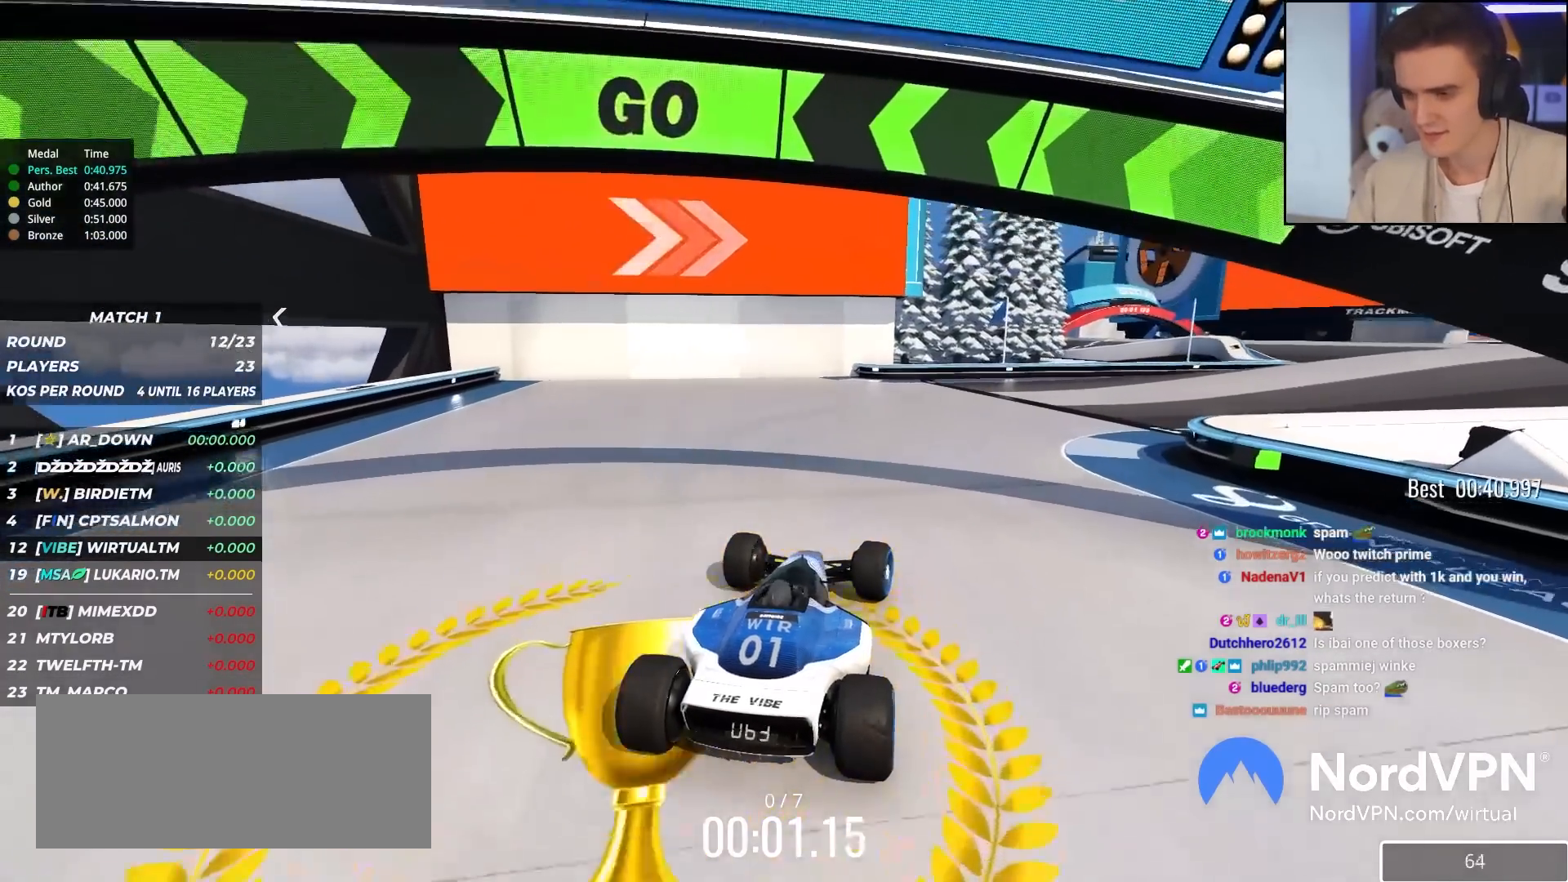
{"keys": ["up"], "events": [[67, "right", "up"], [167, "right", "down"], [250, "right", "up"], [400, "right", "down"], [450, "right", "up"]]}